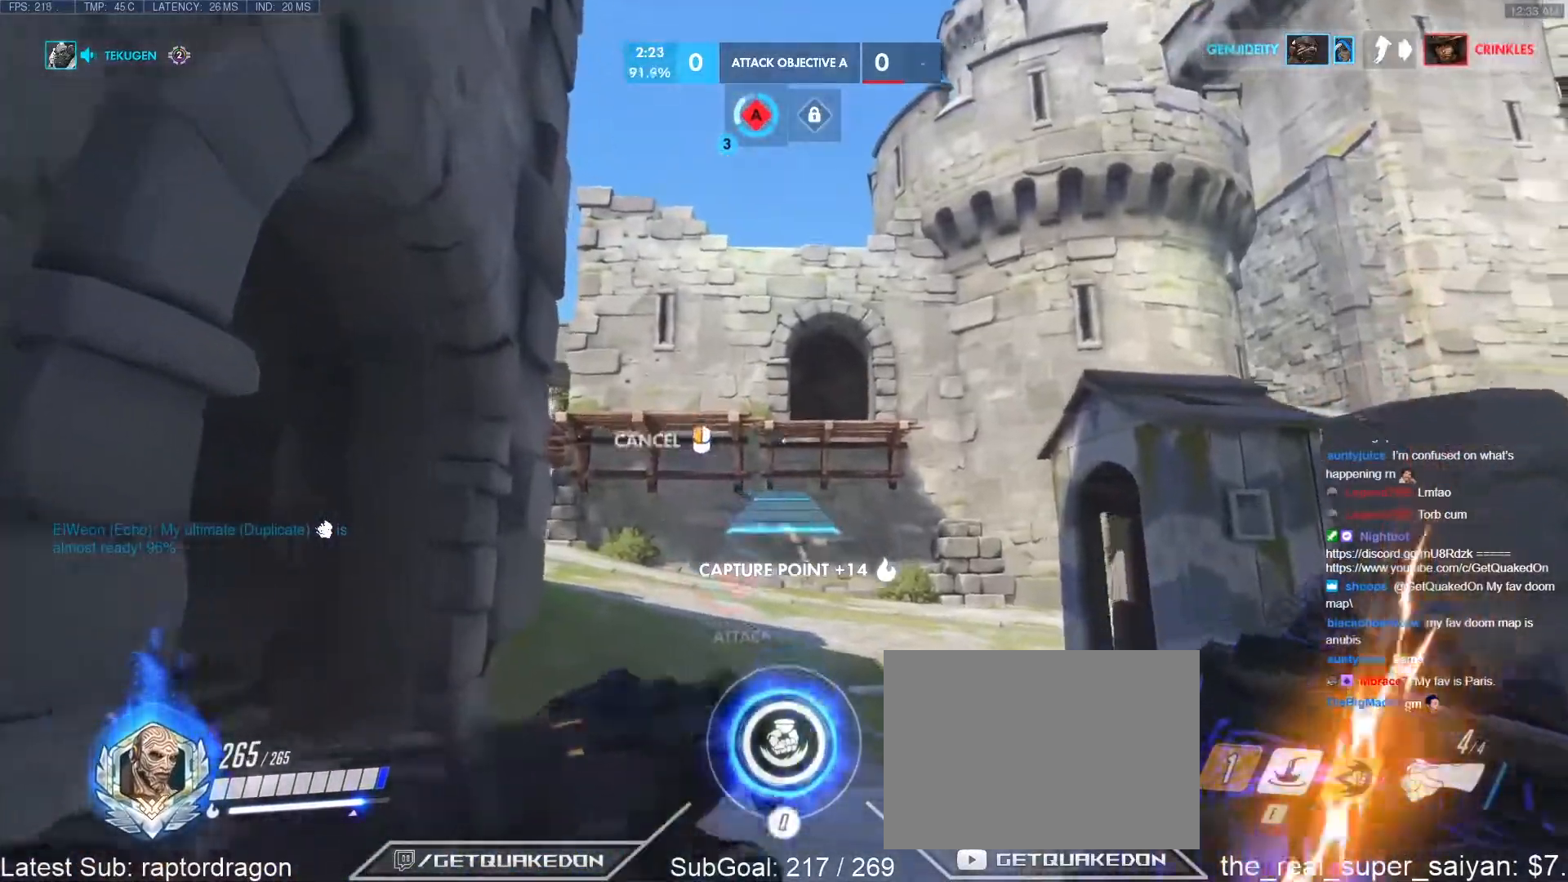
Gameplay with keyboard; each line is a JSON object with the keys held at the frame after it. "events" lists presses ("down") and releases ("up") of "1", "2", "3", "4", "5", "a", "alt", "b", "c", "caps_lock", "ctrl", "d", "e", "f", "g", "n", "q", "r", "s", "shift", "space", "t", "tab", "v", "w", "x" and "z" between this image and that frame as [ms after this image, input, new state], when the widget could be followed in between. No other keys are recorded. Mouse input is not recorded.
{"keys": ["w"], "events": [[33, "tab", "down"], [367, "space", "down"], [367, "tab", "up"], [450, "space", "up"]]}
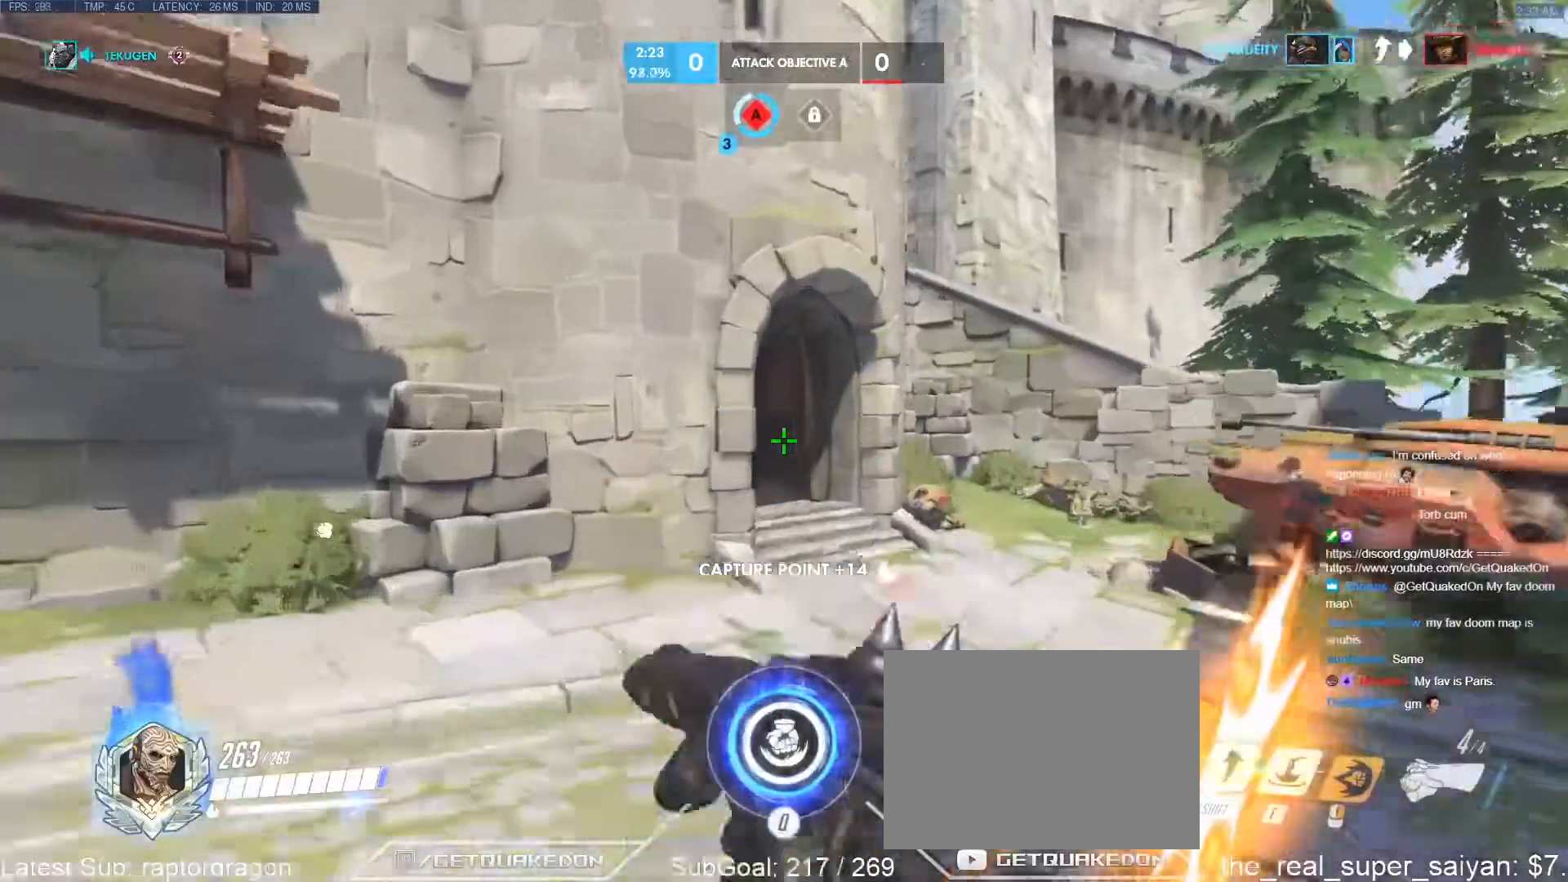
{"keys": ["d", "w"], "events": [[183, "d", "down"]]}
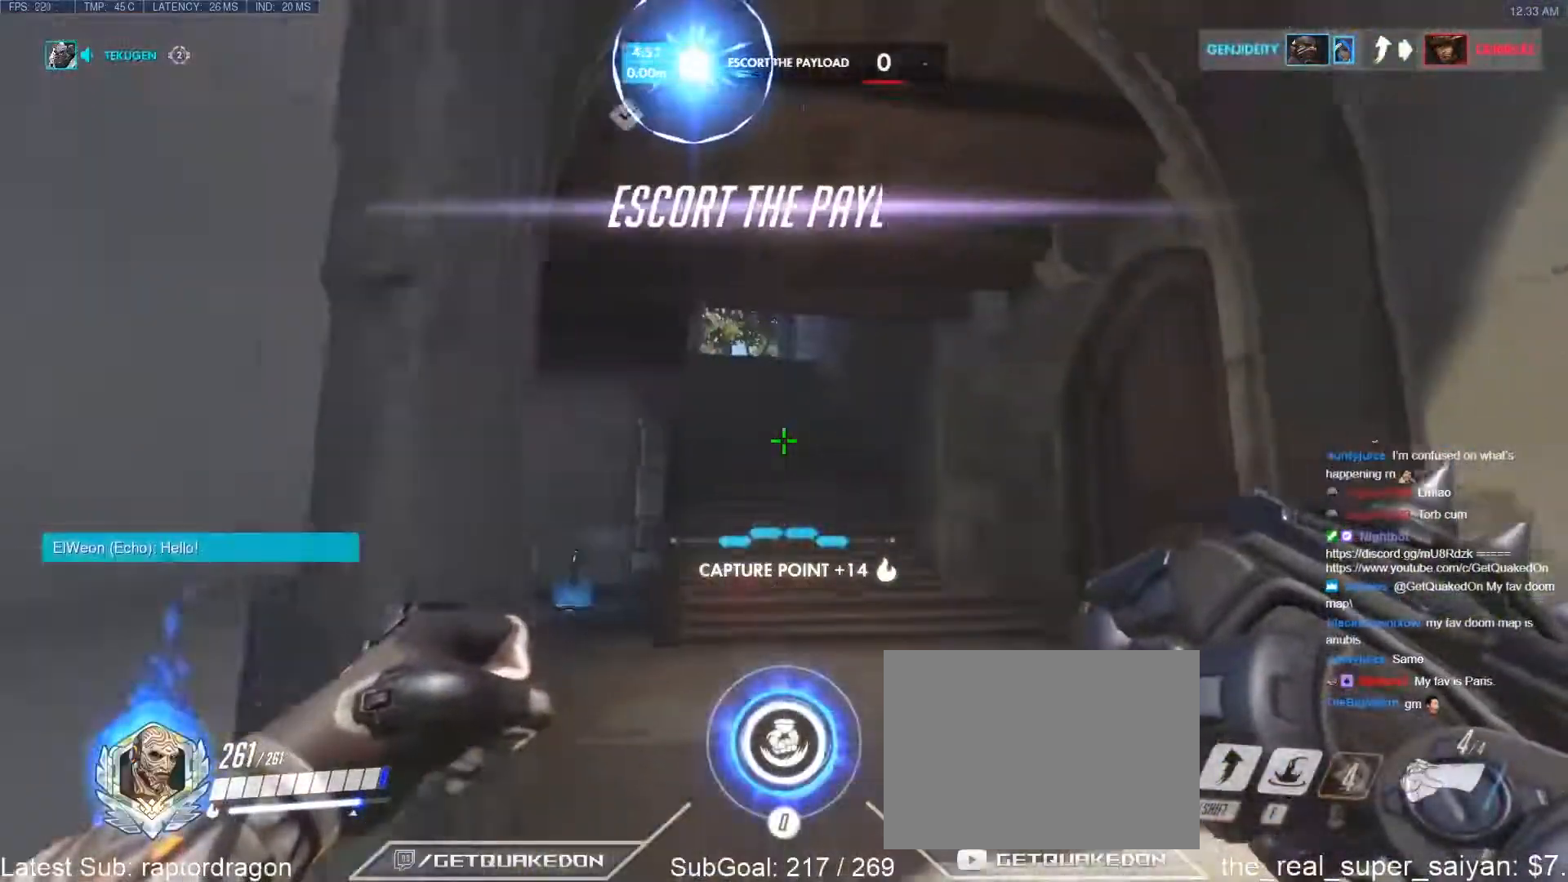
{"keys": ["w"], "events": [[17, "d", "up"]]}
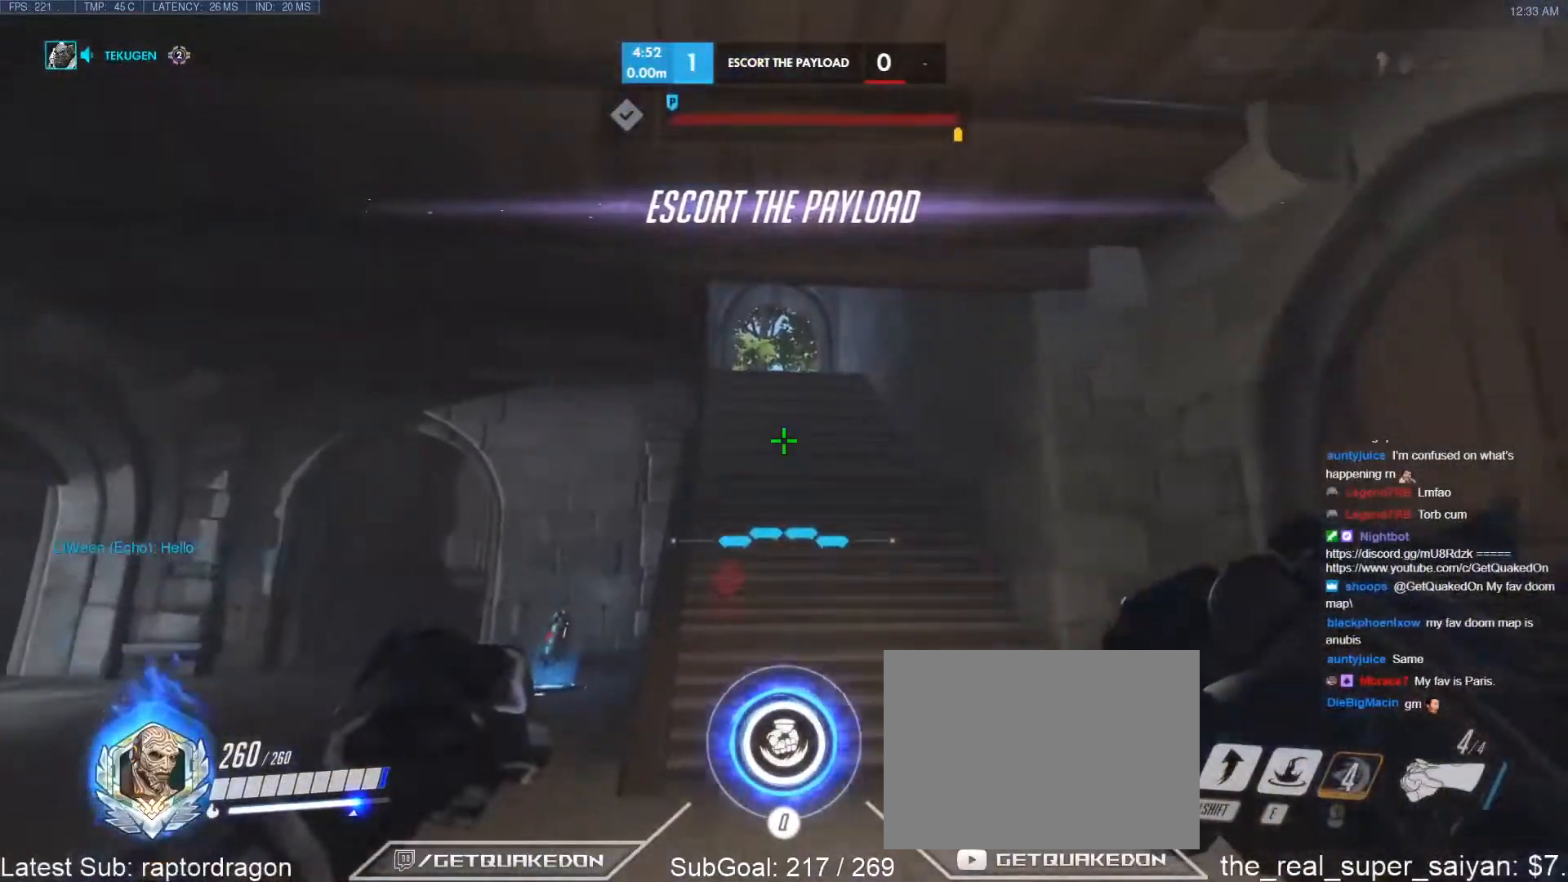
{"keys": ["w"], "events": []}
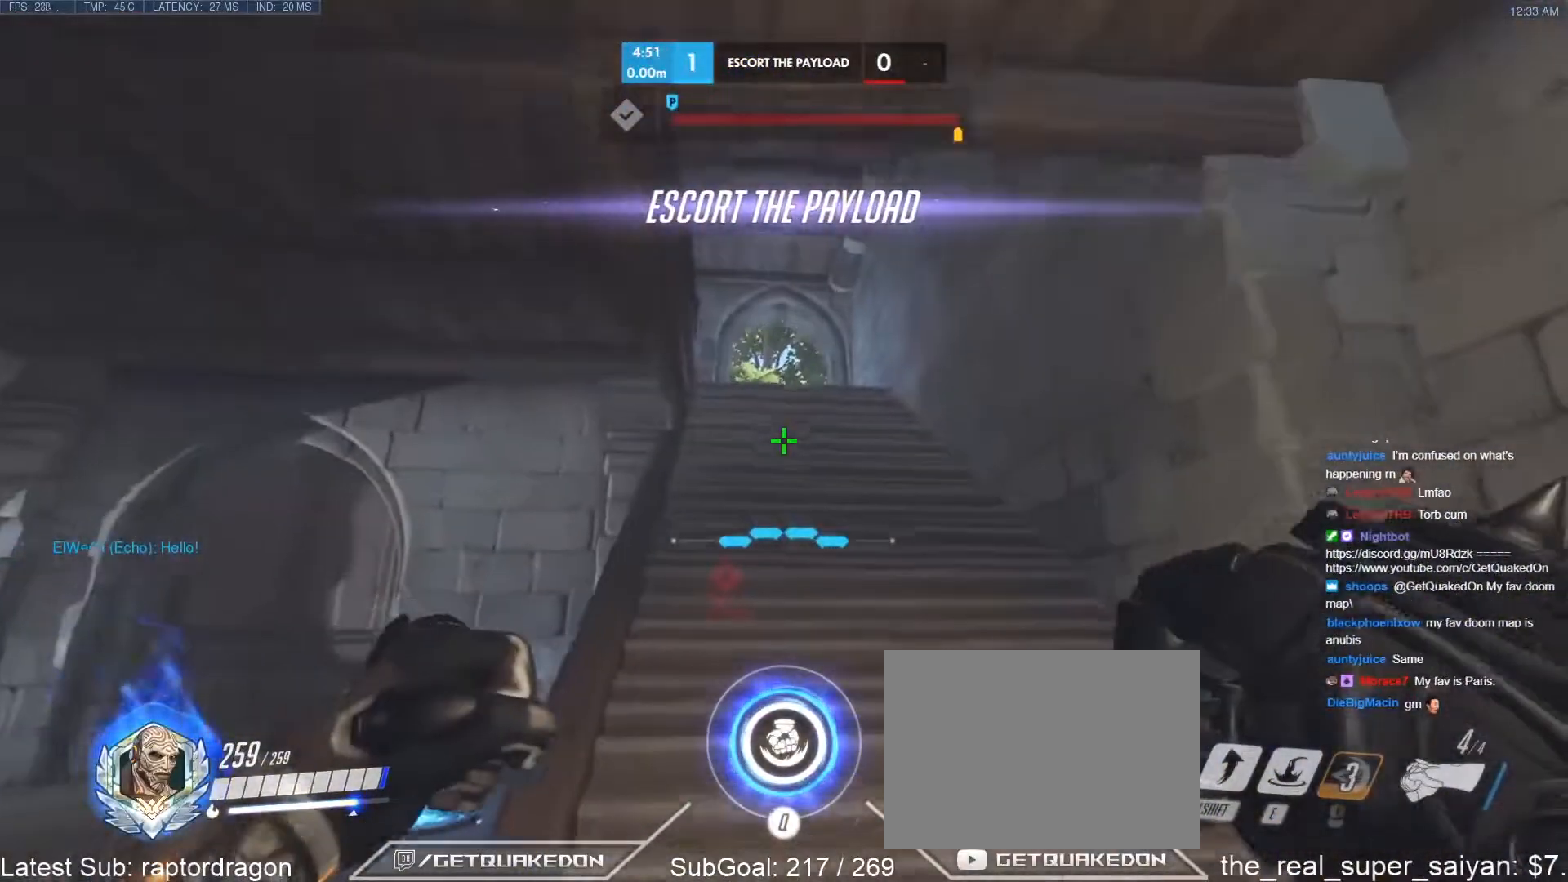
{"keys": ["w"], "events": []}
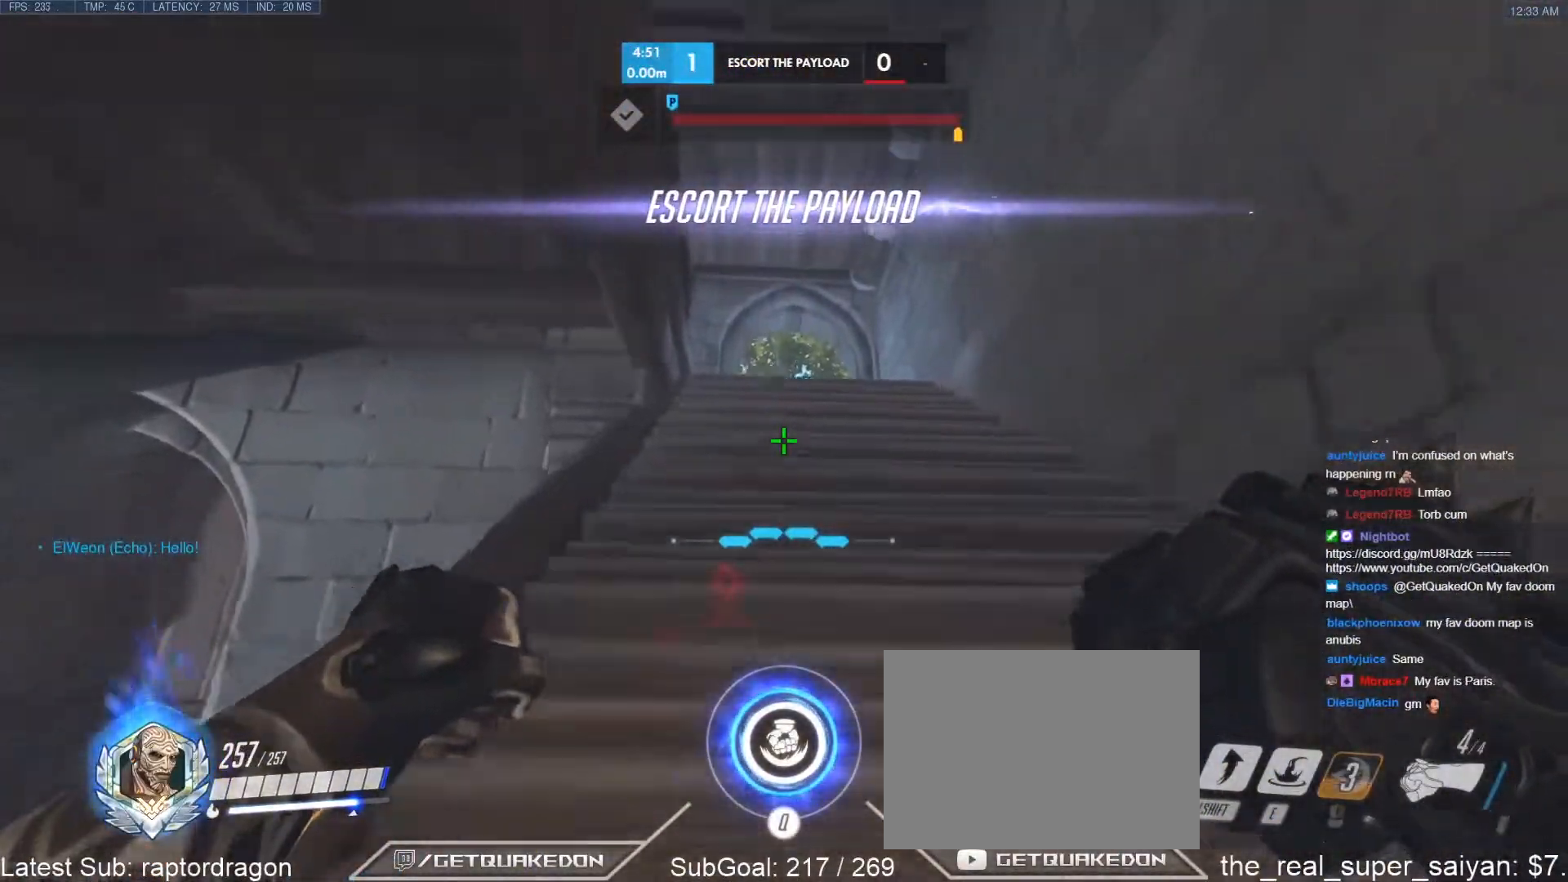
{"keys": ["ctrl", "w"], "events": [[150, "ctrl", "down"]]}
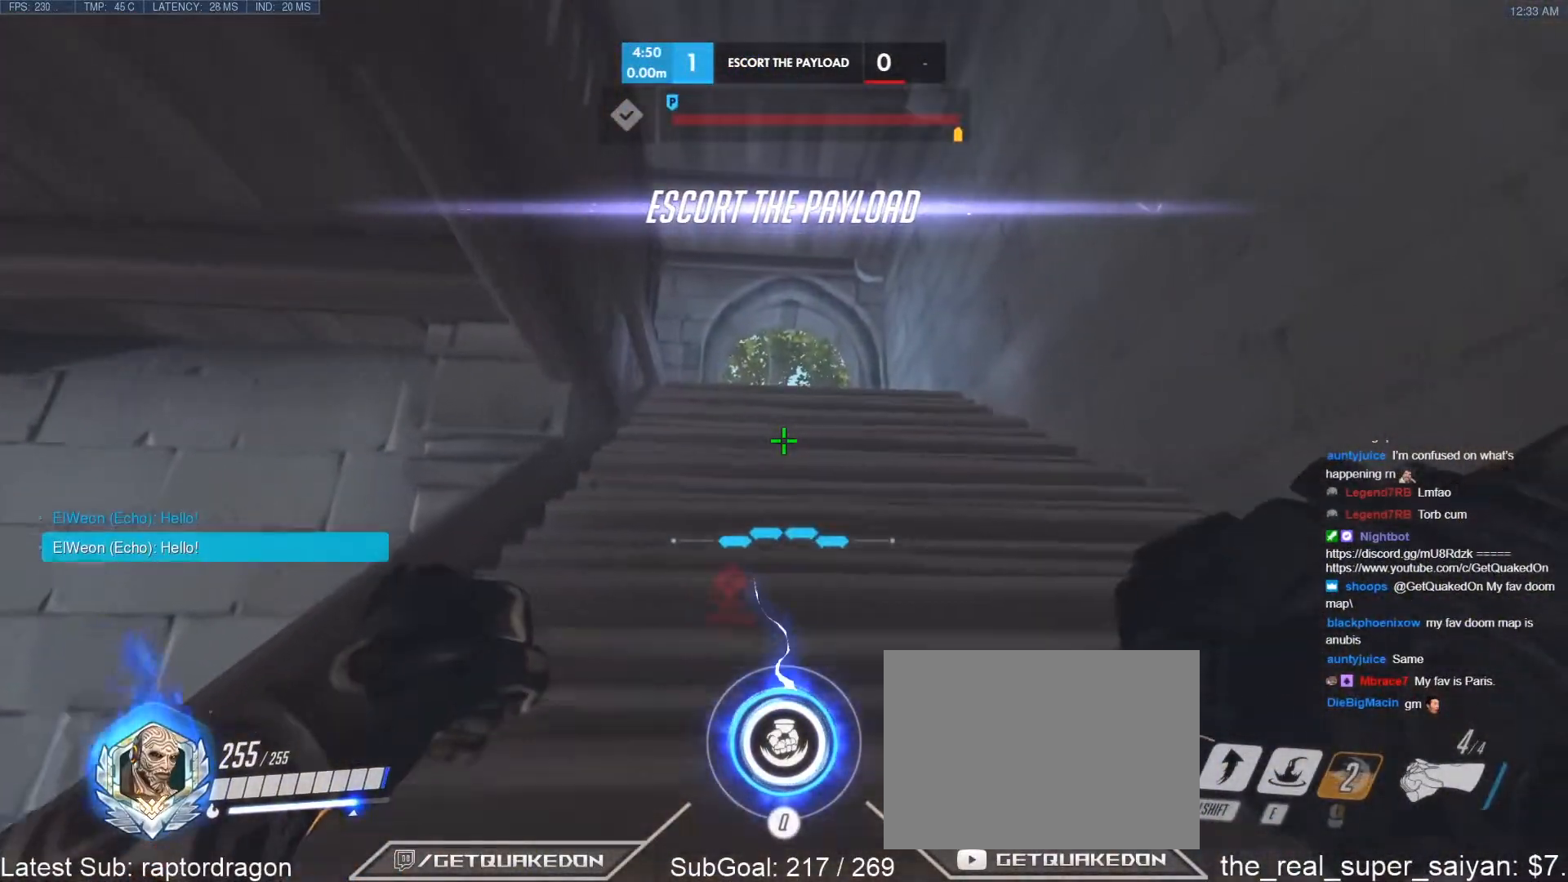
{"keys": ["ctrl", "w"], "events": []}
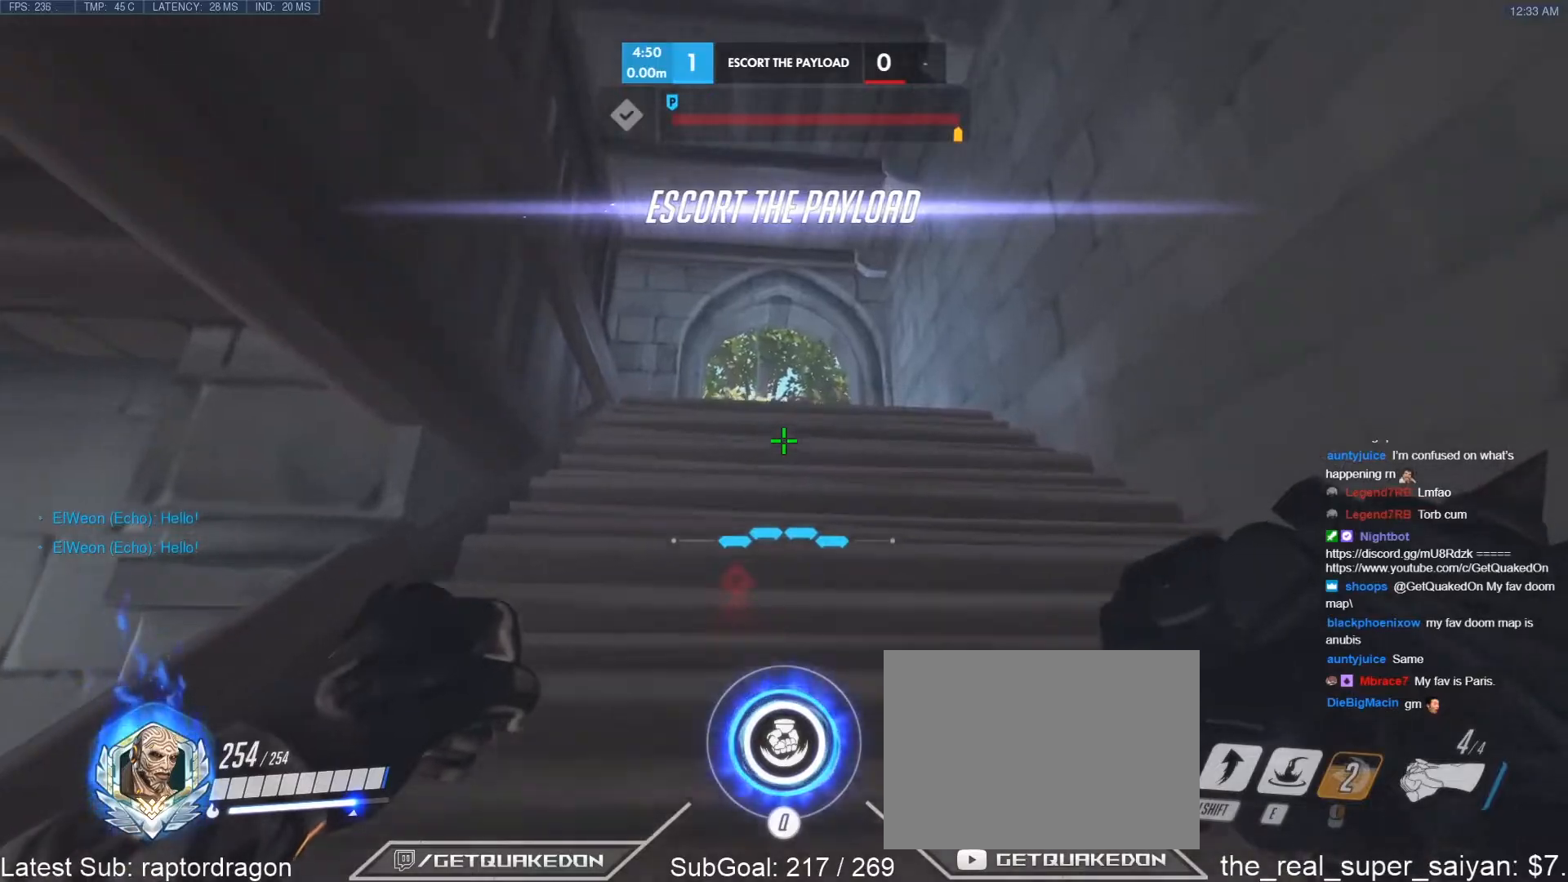
{"keys": ["ctrl", "w"], "events": []}
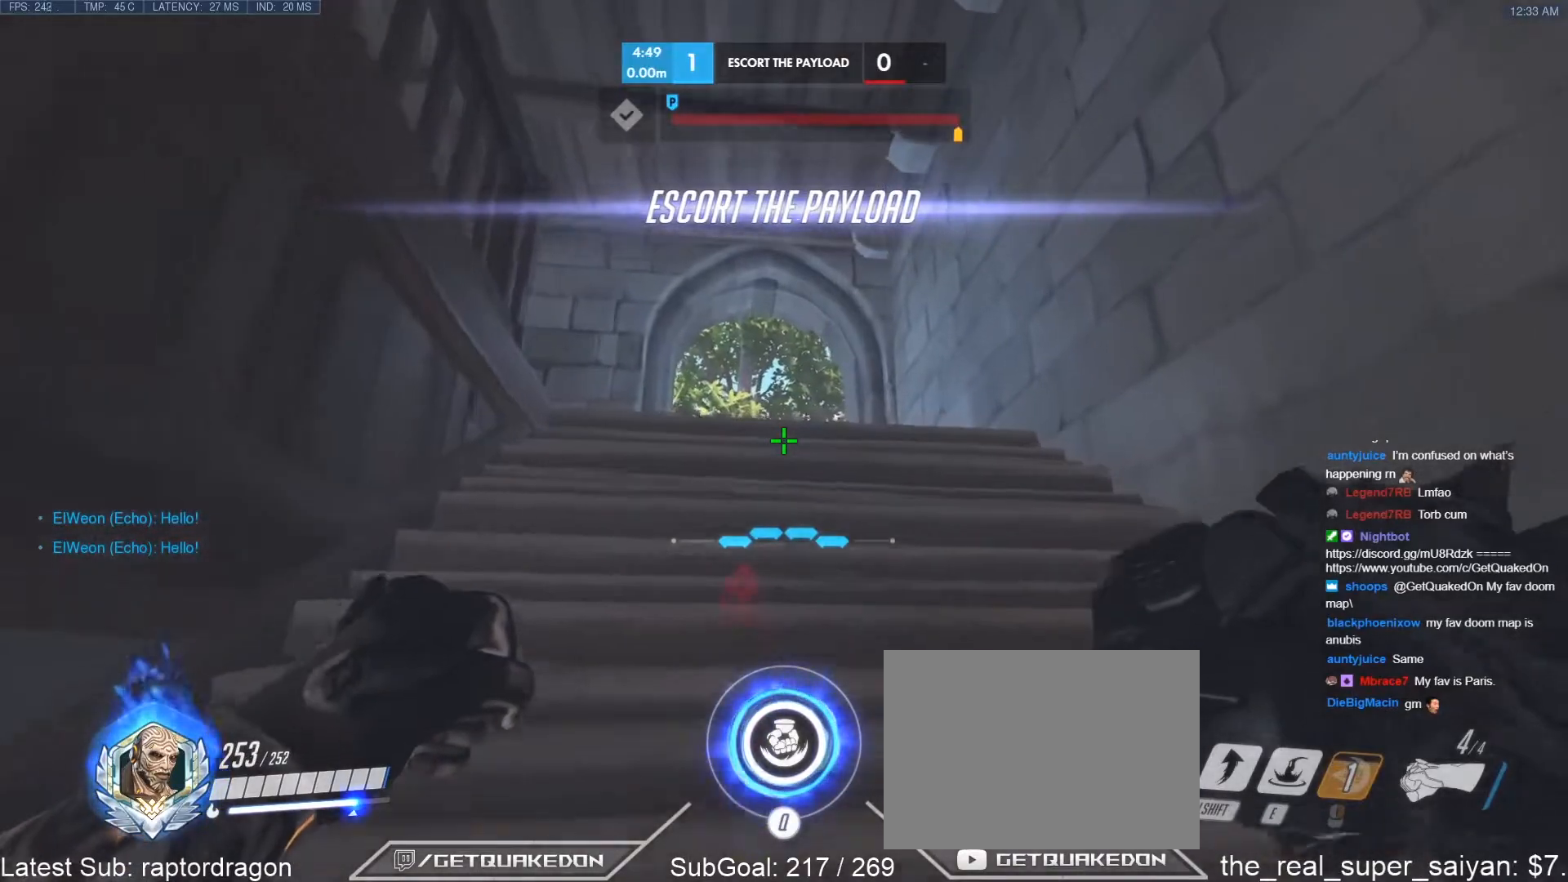
{"keys": ["ctrl", "w"], "events": []}
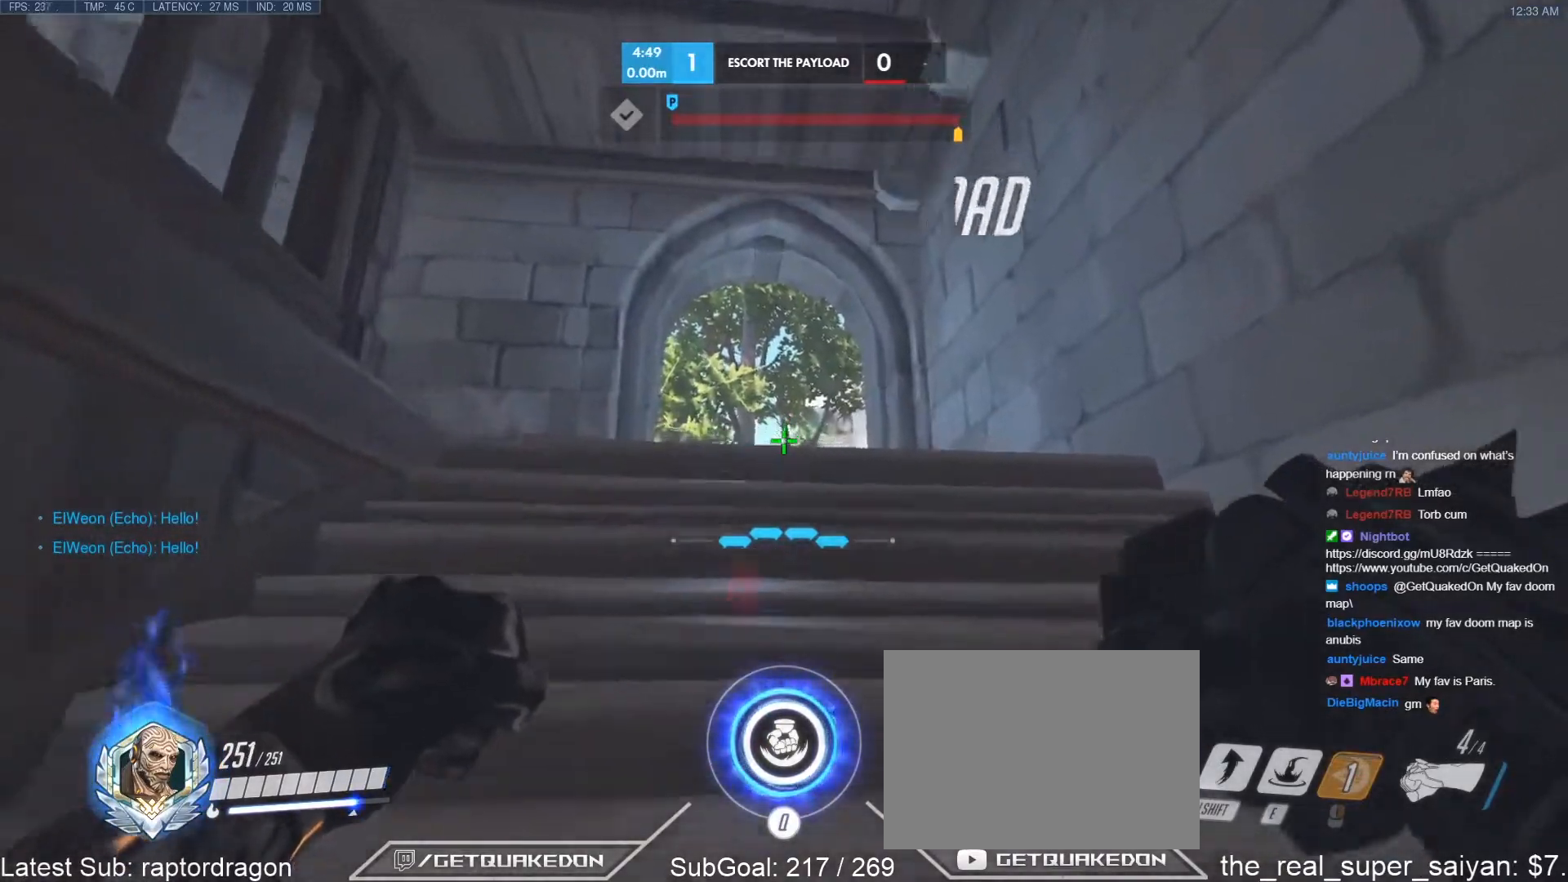
{"keys": ["ctrl", "d"], "events": [[317, "d", "down"], [450, "w", "up"]]}
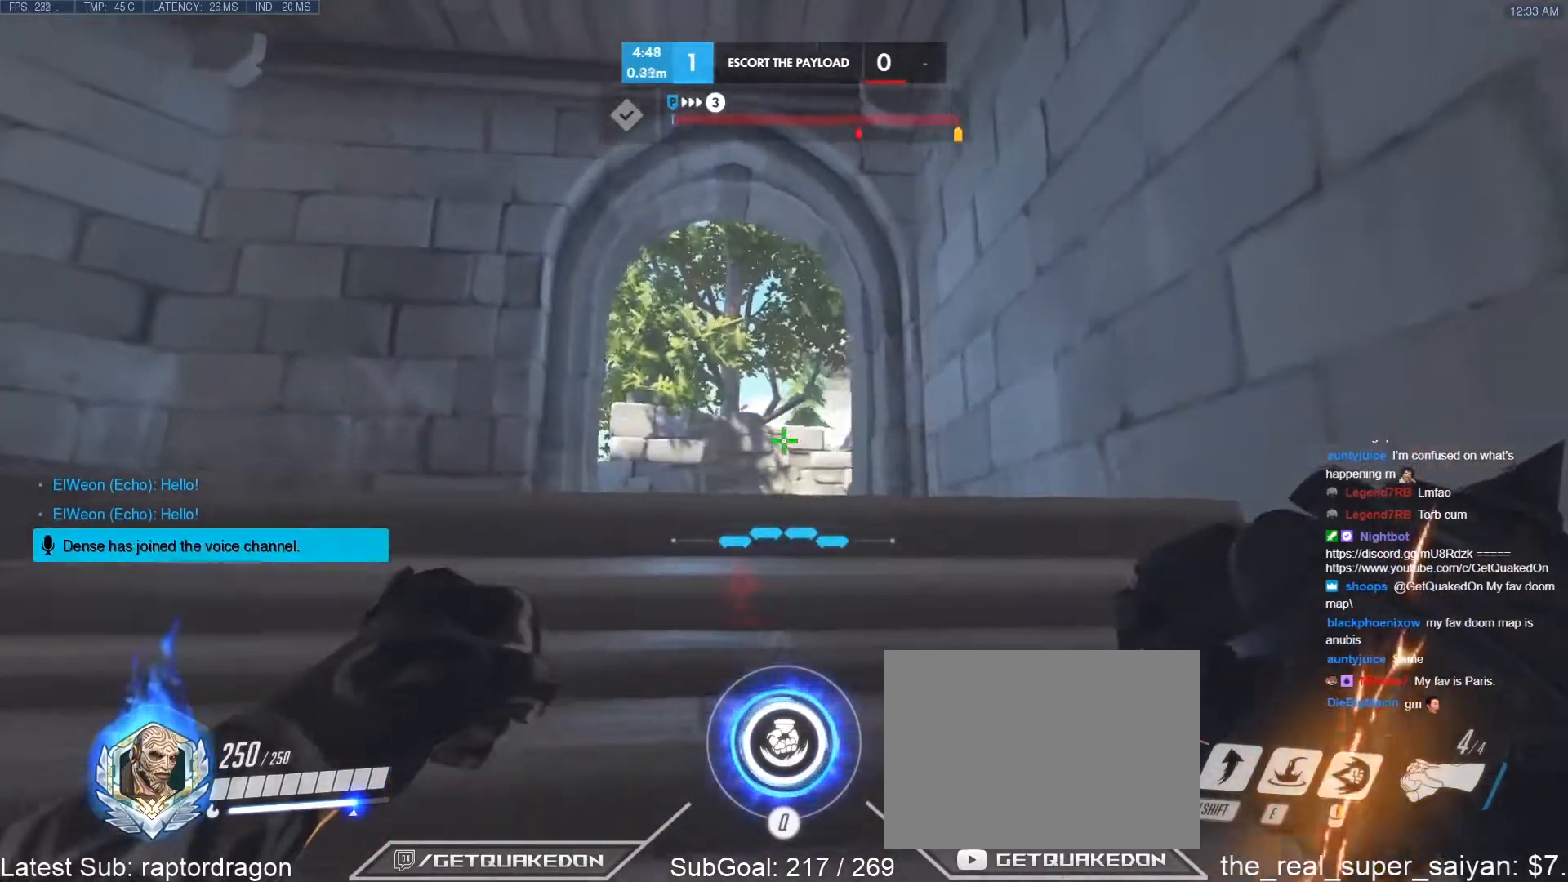
{"keys": ["ctrl"], "events": [[233, "d", "up"]]}
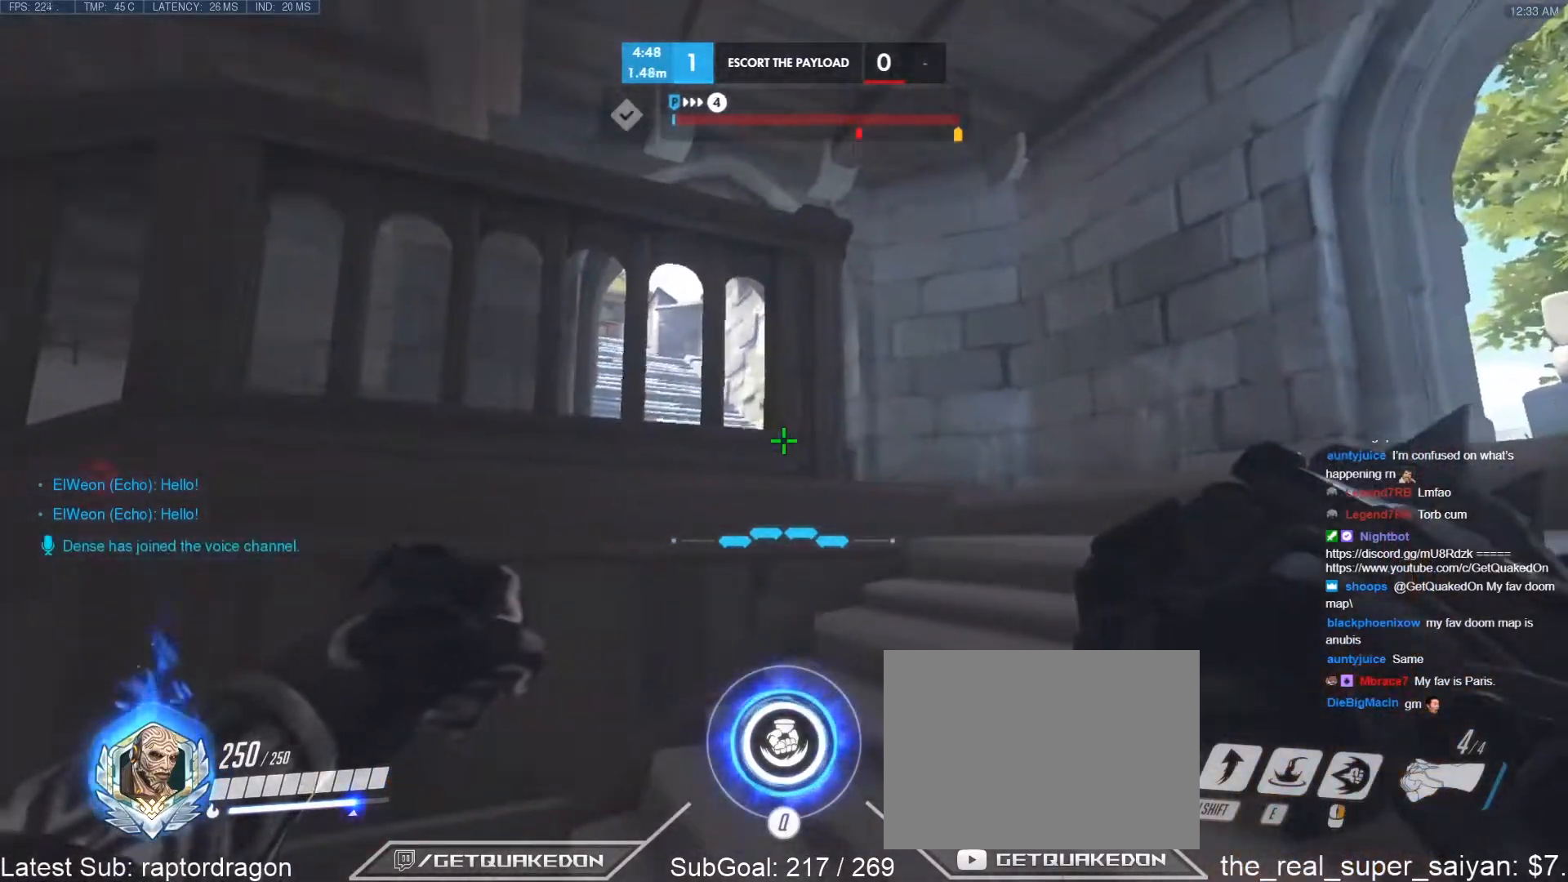
{"keys": ["ctrl"], "events": [[167, "a", "down"], [250, "s", "down"], [383, "a", "up"], [433, "s", "up"]]}
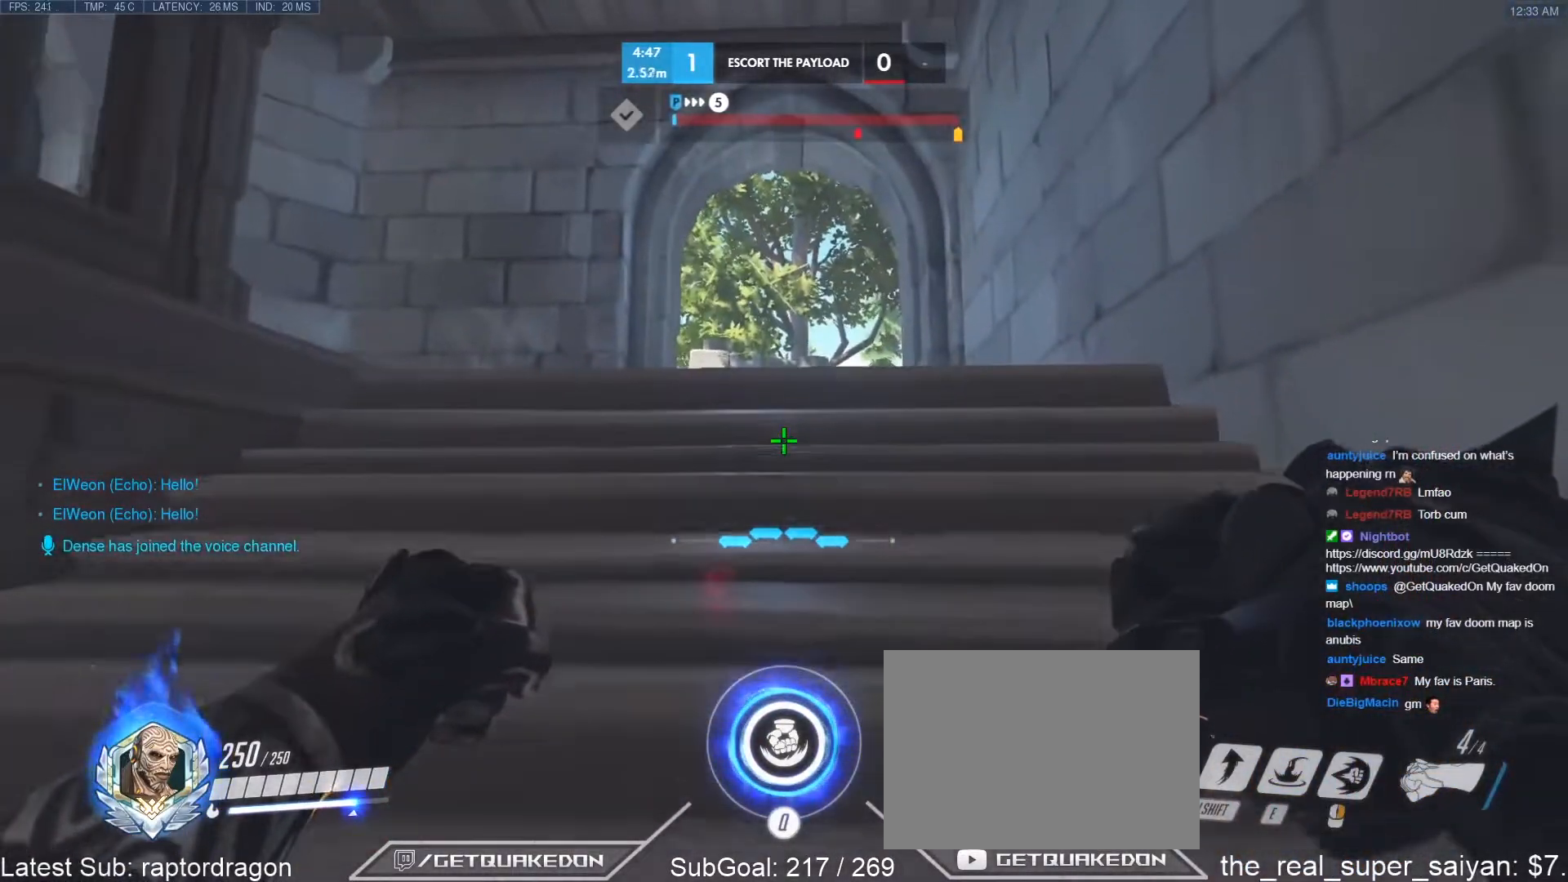
{"keys": ["ctrl", "w"], "events": [[117, "w", "down"]]}
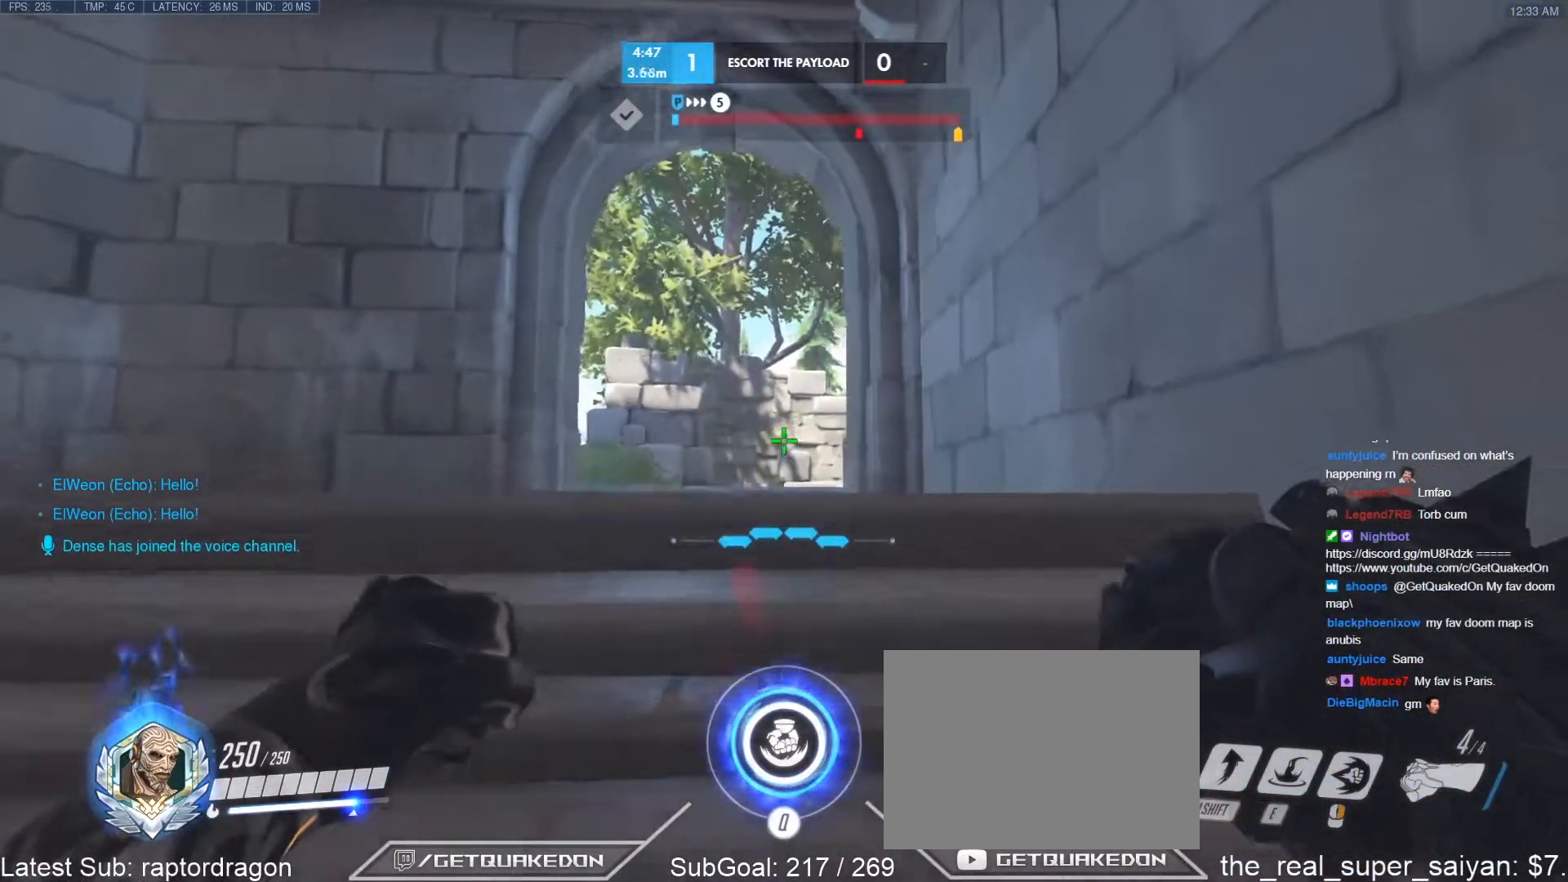
{"keys": ["ctrl", "d", "w"], "events": [[233, "d", "down"]]}
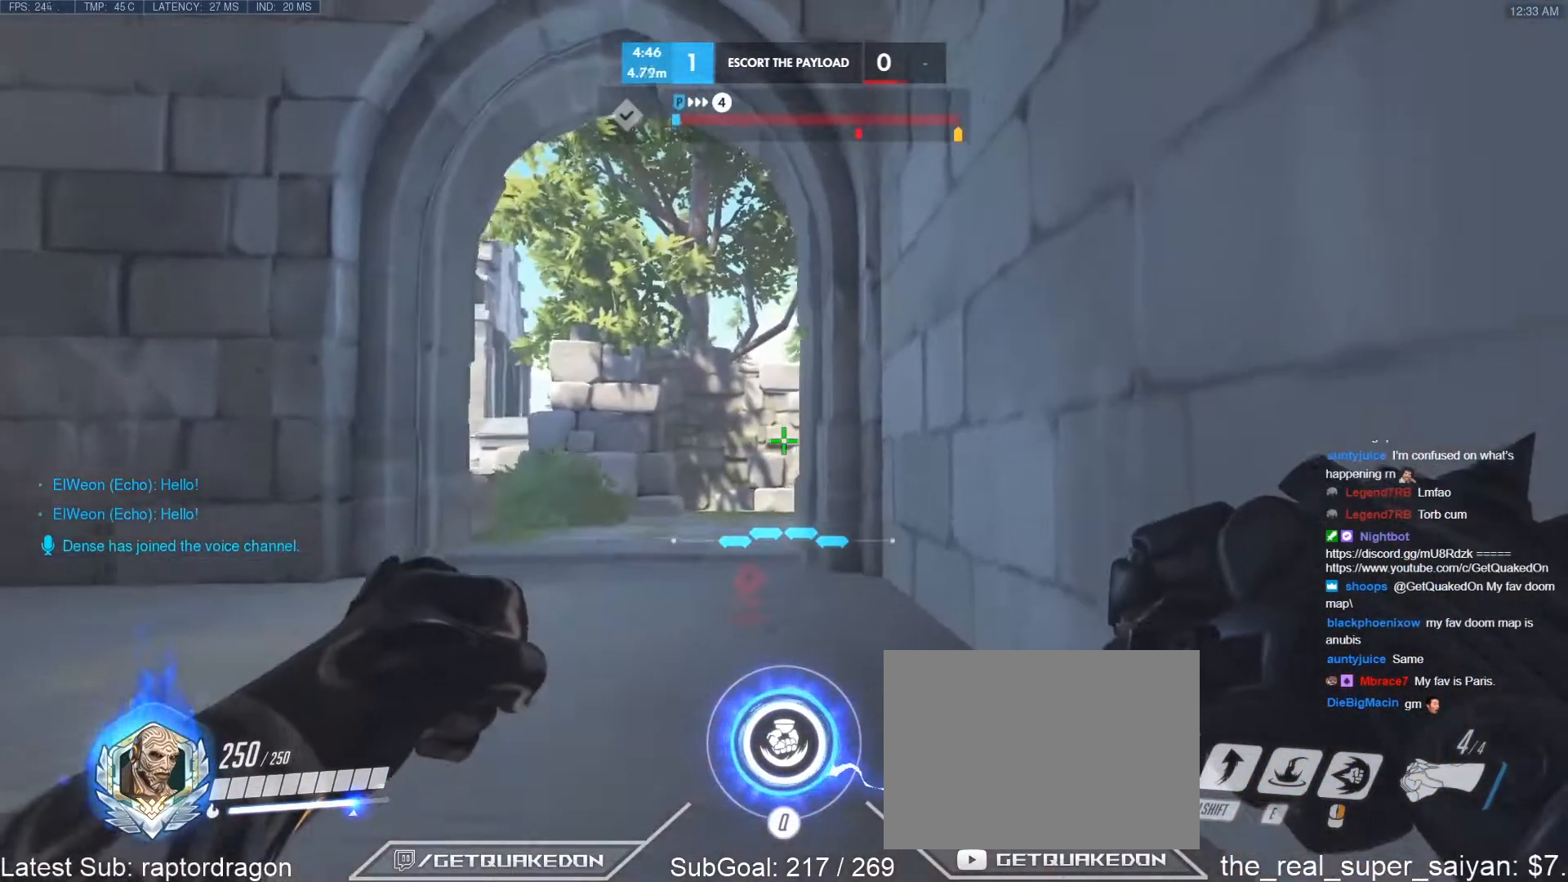
{"keys": ["ctrl", "d", "w"], "events": []}
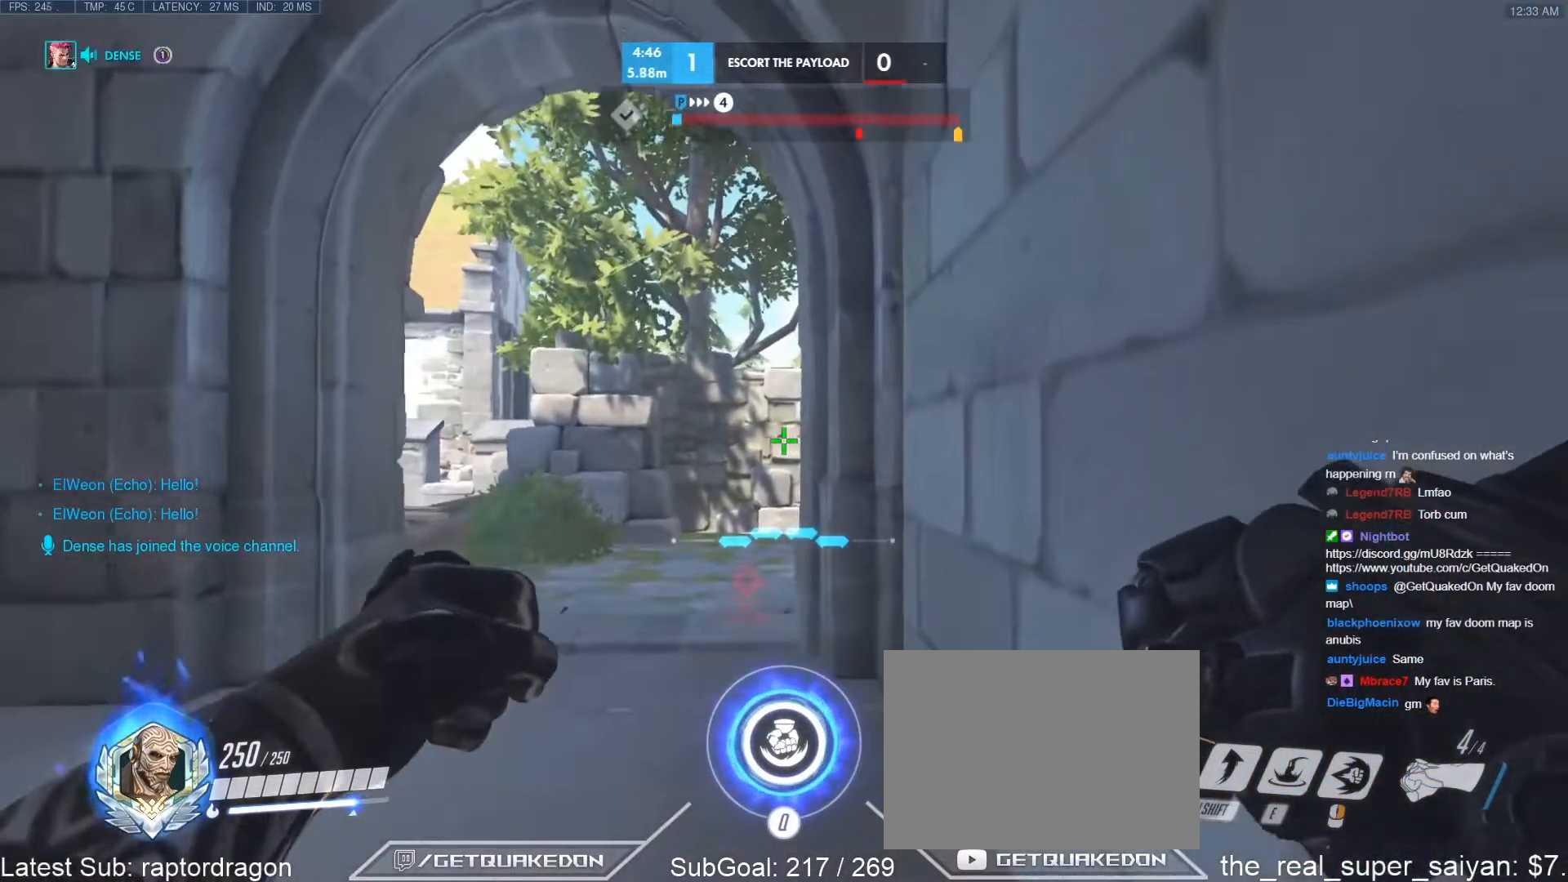
{"keys": [], "events": [[83, "d", "up"], [133, "ctrl", "up"], [133, "w", "up"], [217, "a", "down"], [267, "a", "up"], [367, "d", "down"], [400, "d", "up"]]}
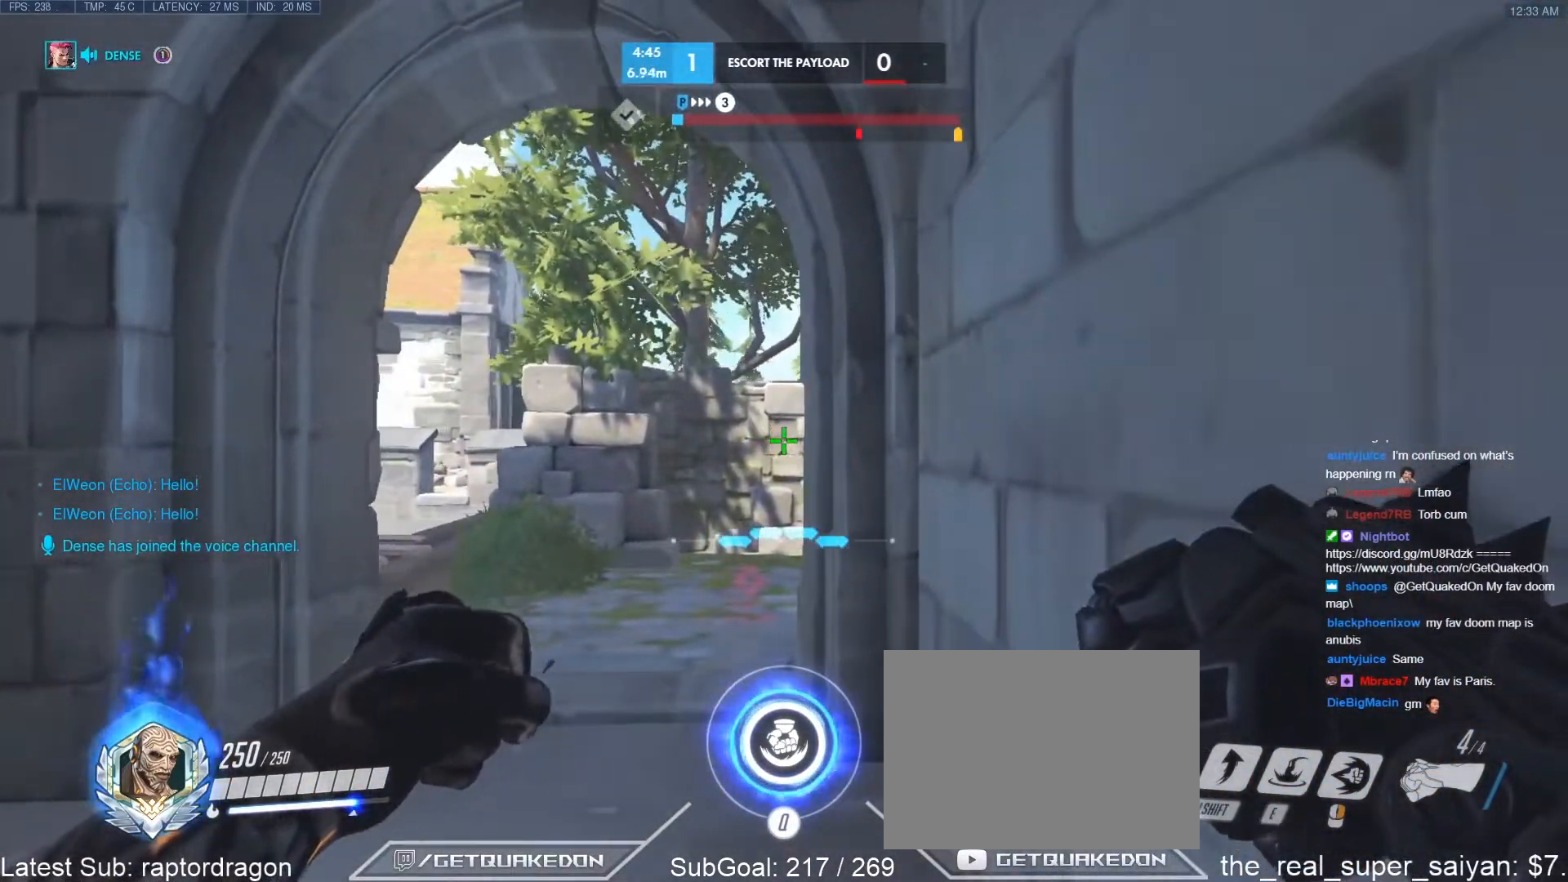
{"keys": [], "events": []}
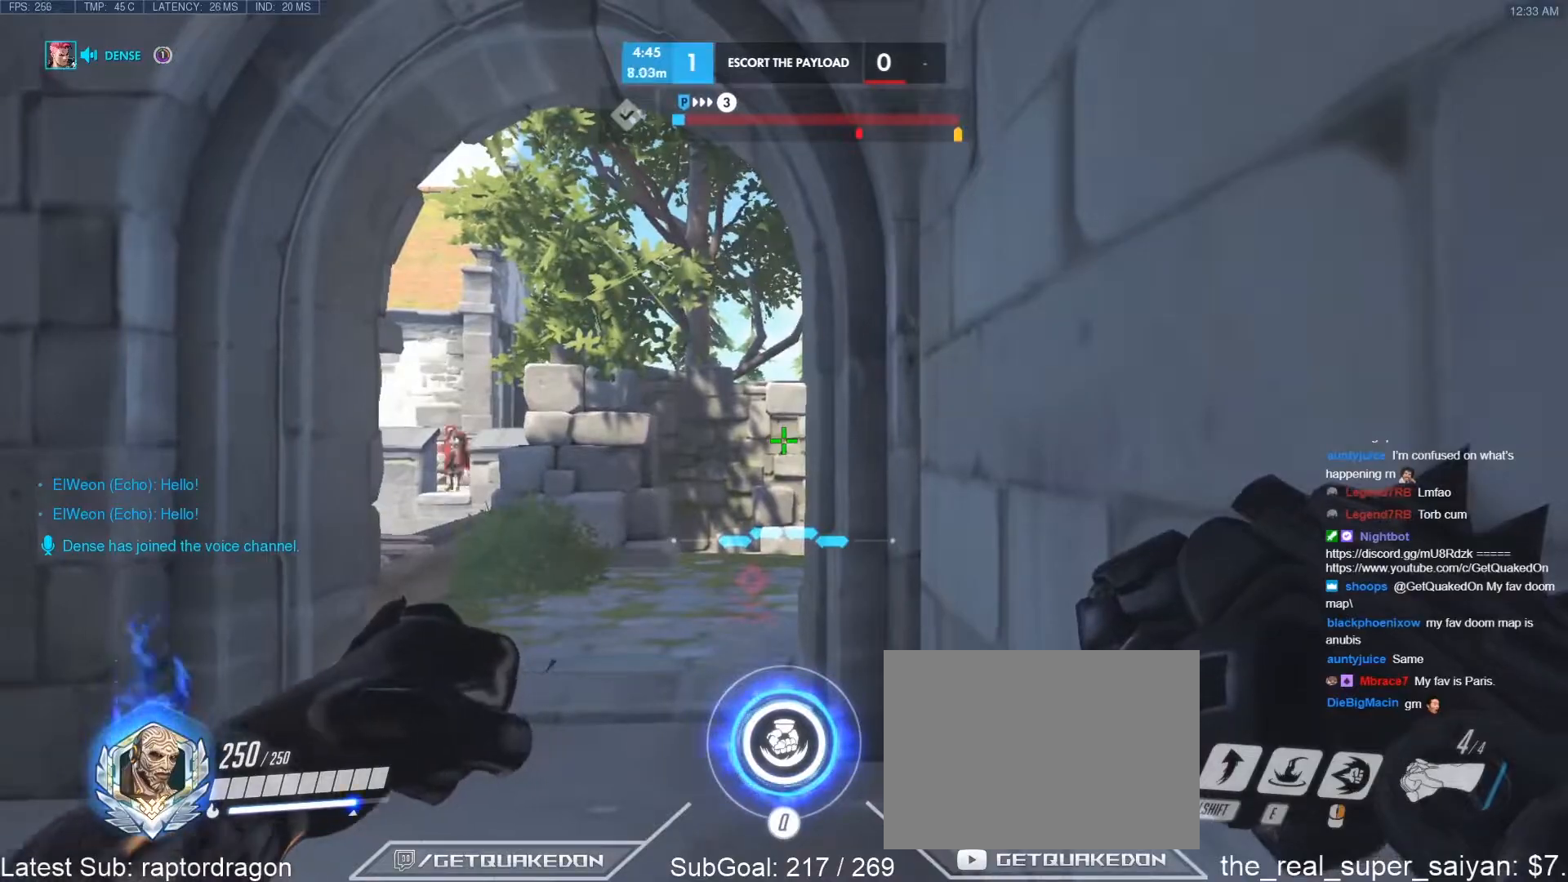
{"keys": ["a", "w"], "events": [[433, "a", "down"], [483, "w", "down"]]}
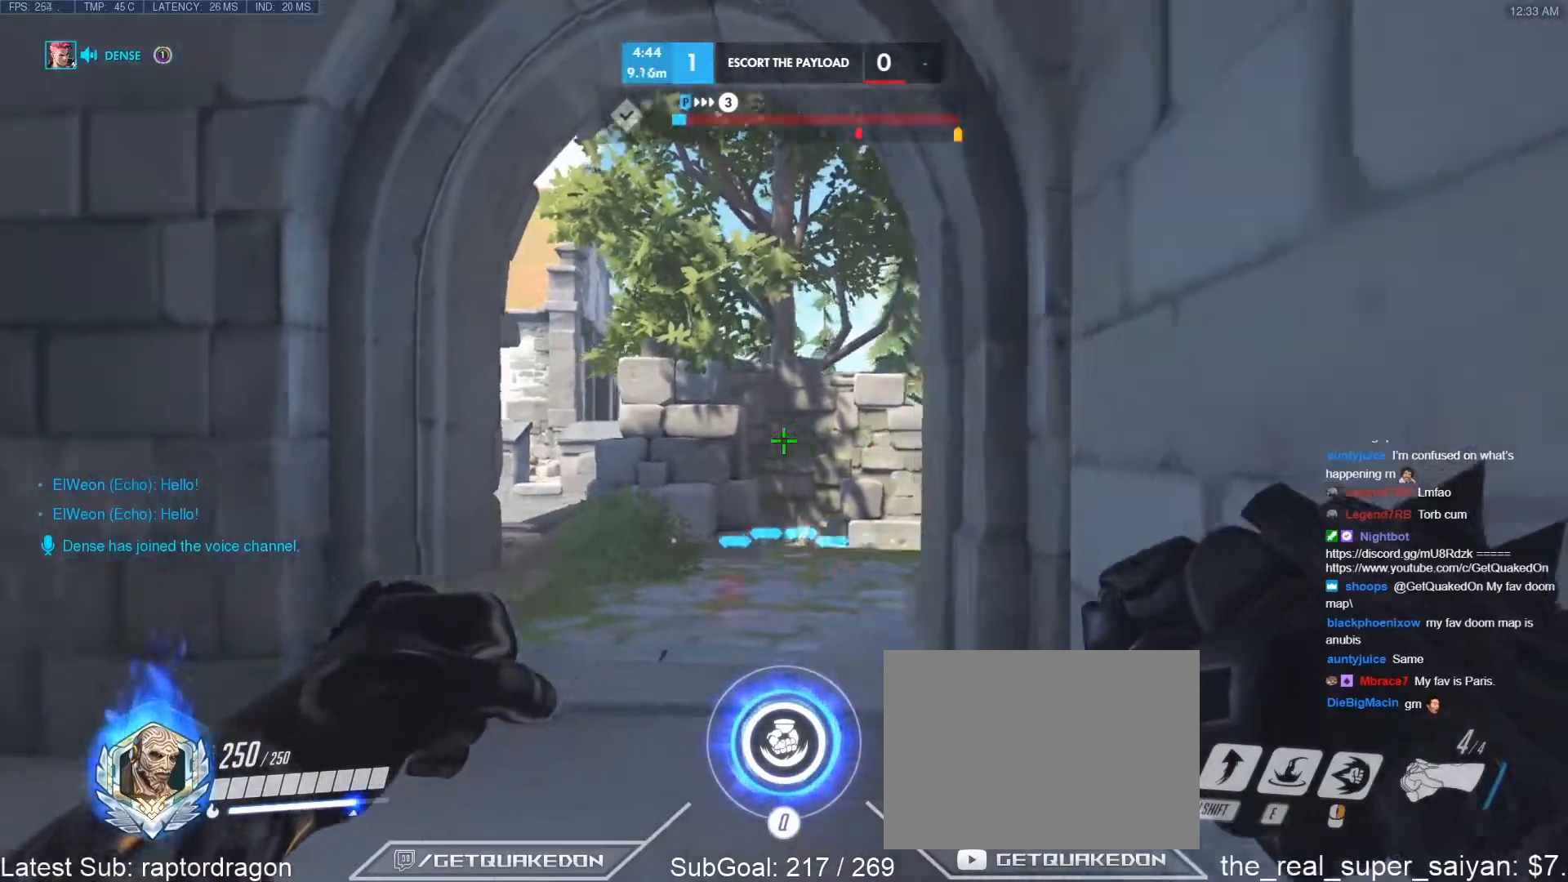
{"keys": ["a"], "events": [[33, "a", "up"], [217, "d", "down"], [450, "d", "up"], [500, "a", "down"], [500, "w", "up"]]}
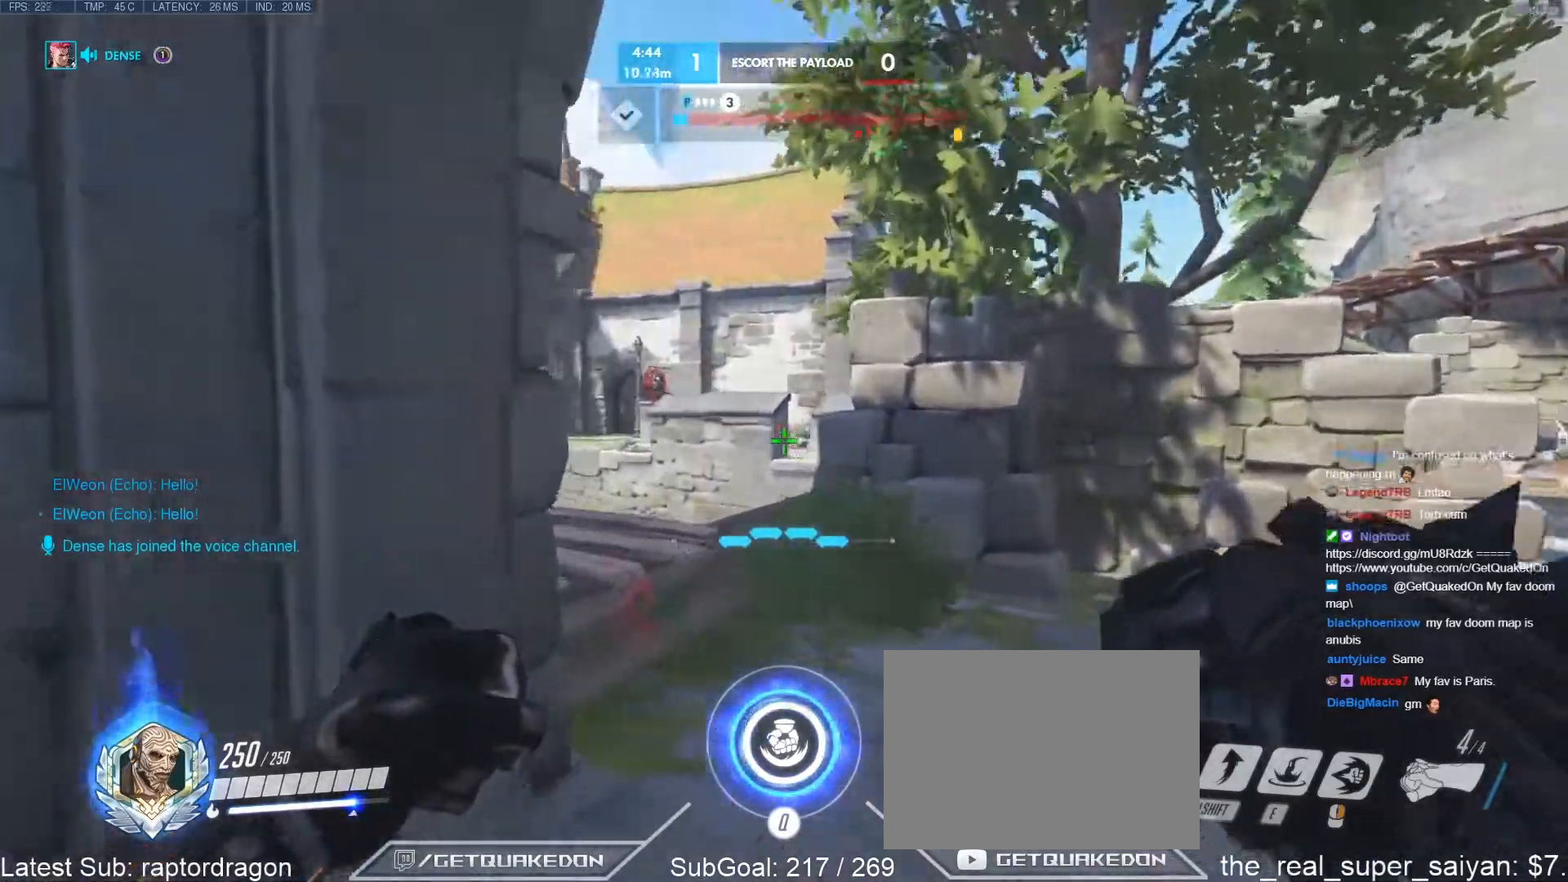
{"keys": [], "events": [[133, "s", "down"], [383, "s", "up"], [417, "a", "up"]]}
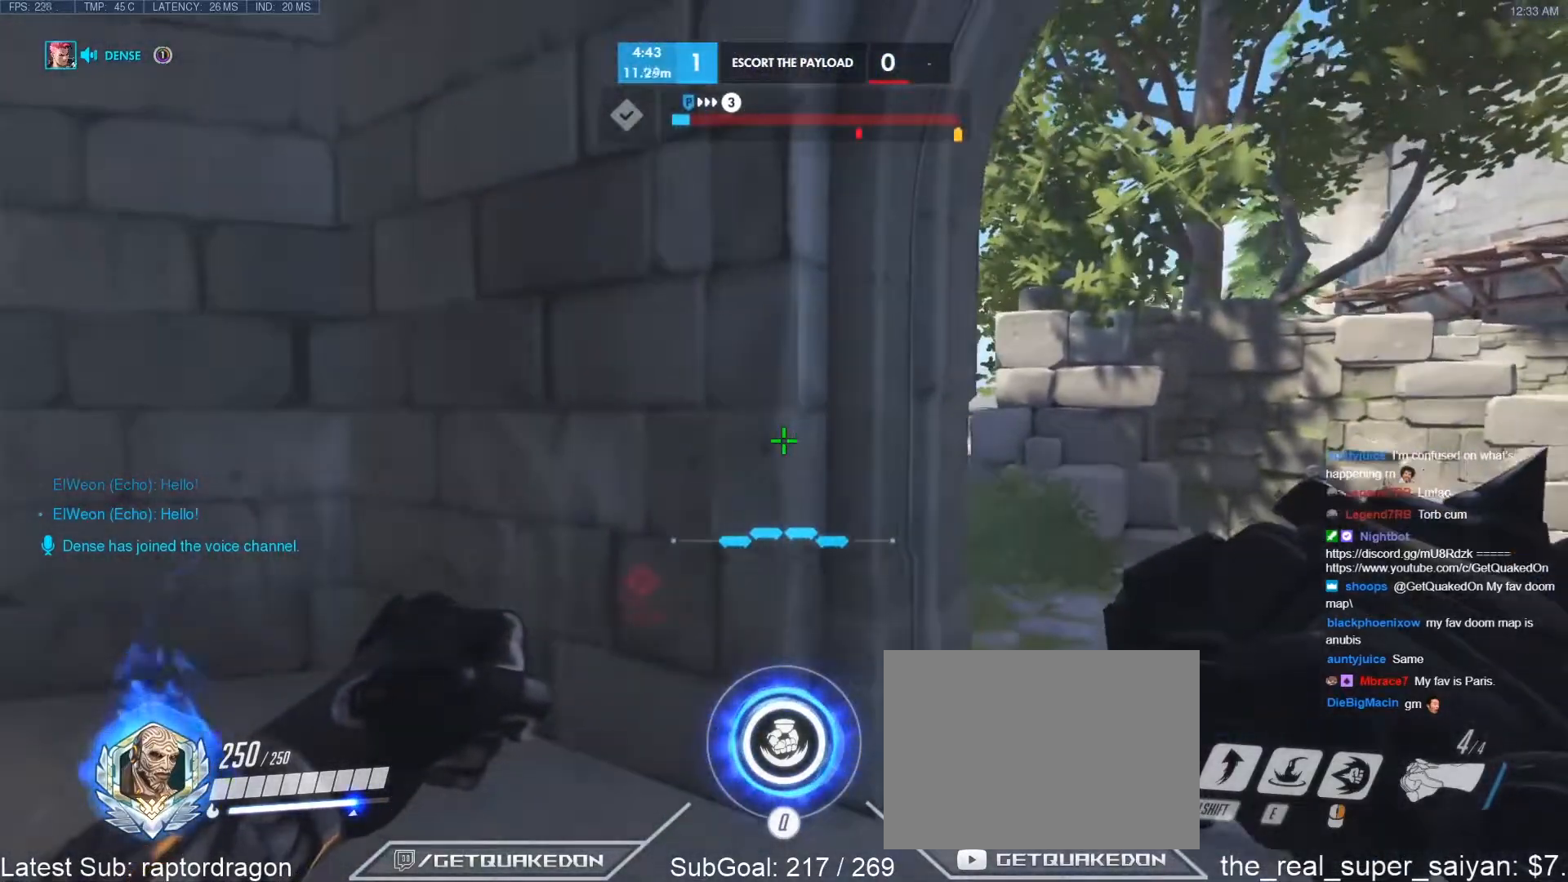
{"keys": [], "events": []}
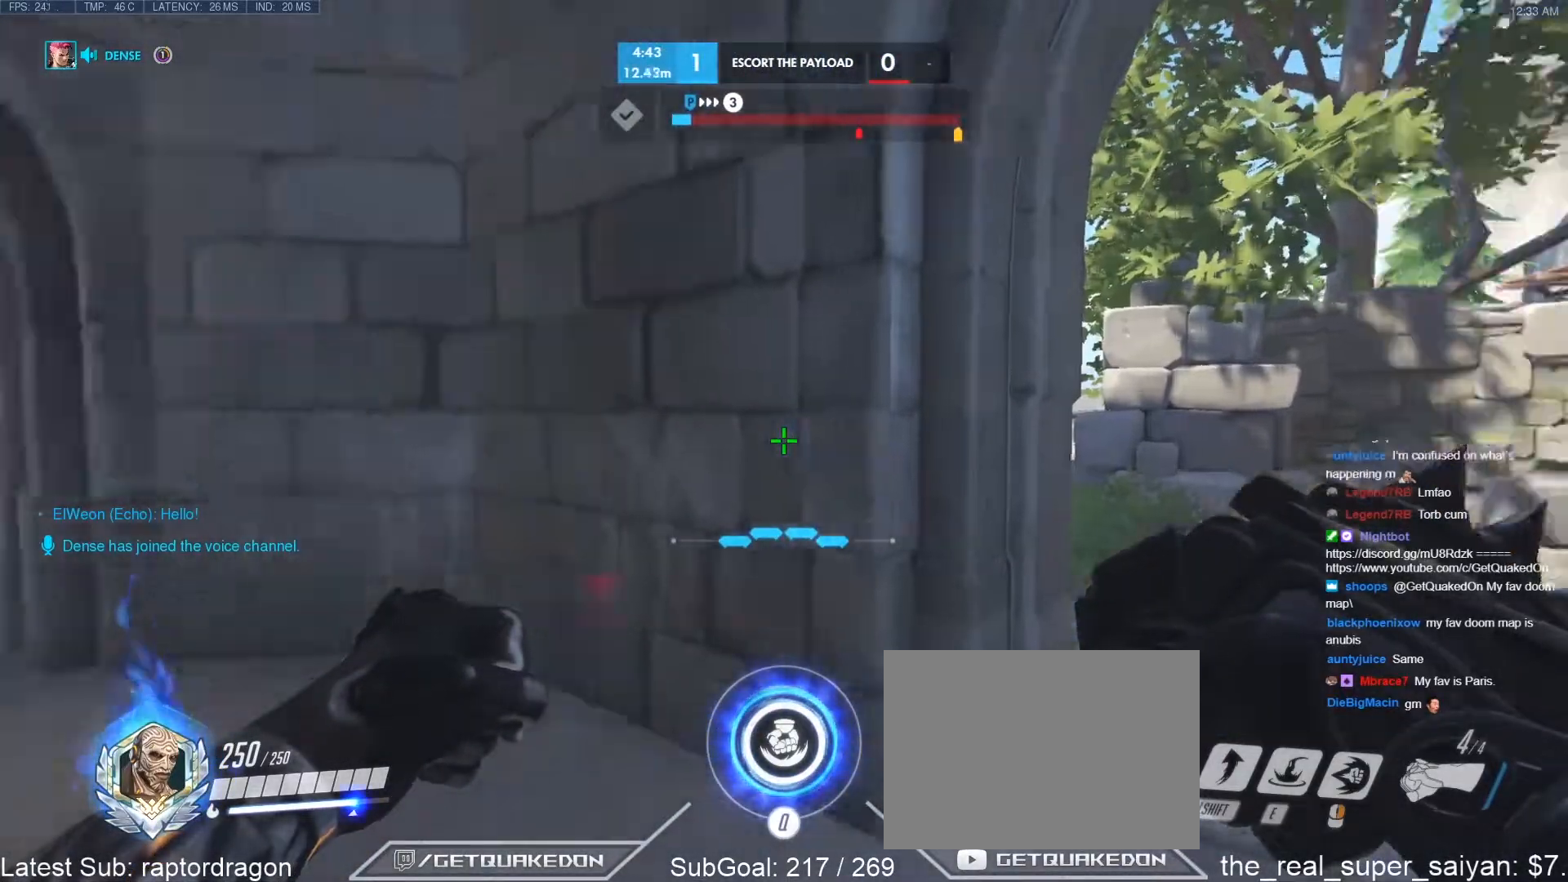
{"keys": ["w"], "events": [[317, "a", "down"], [367, "a", "up"], [367, "w", "down"]]}
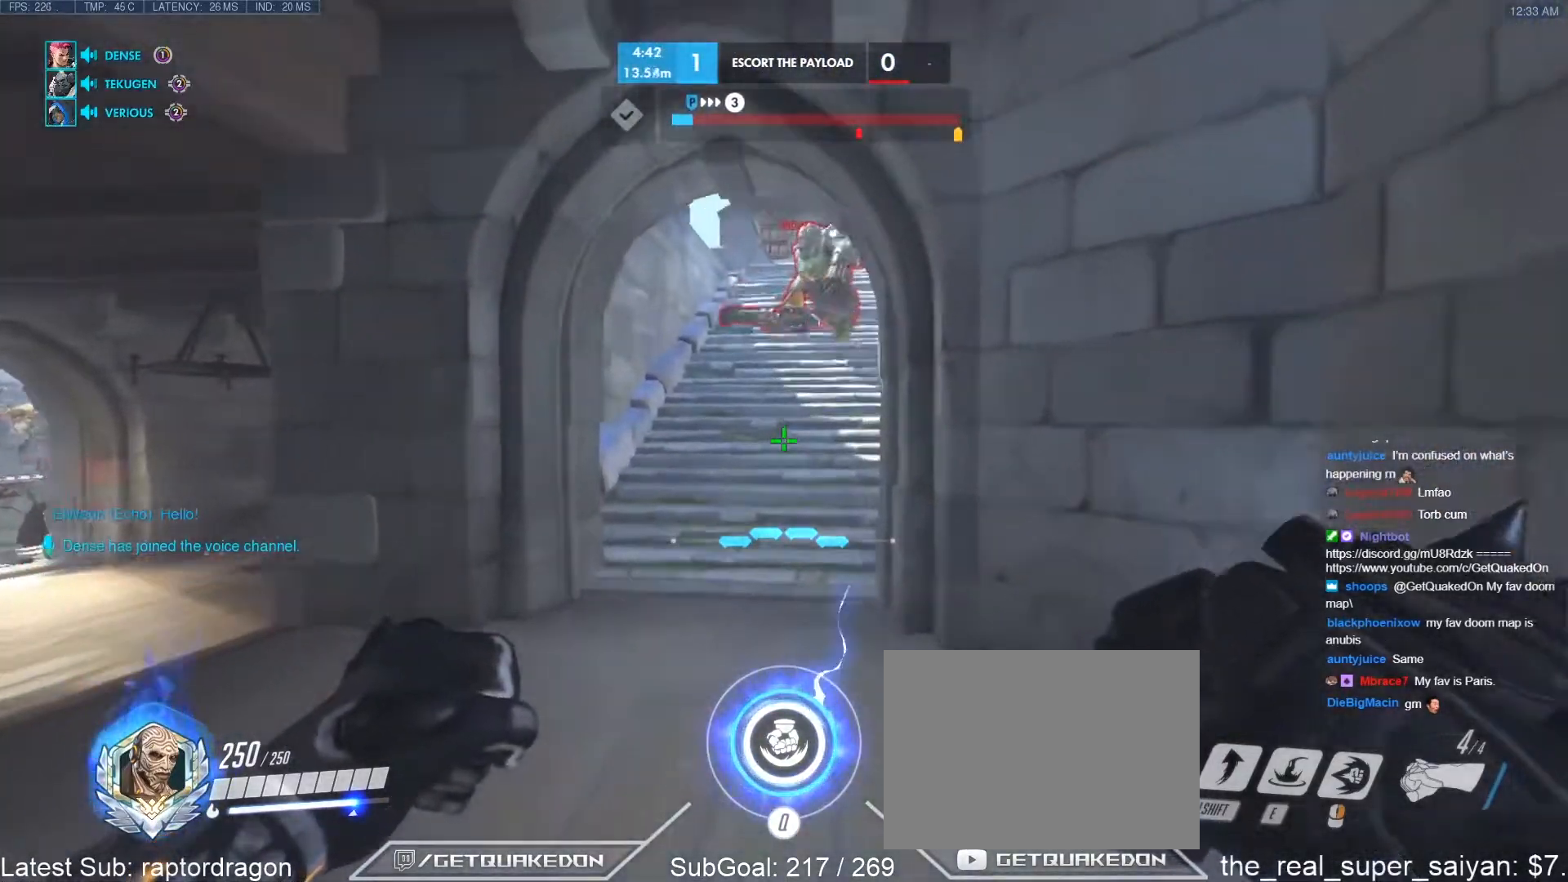
{"keys": ["w"], "events": [[233, "a", "down"], [333, "a", "up"]]}
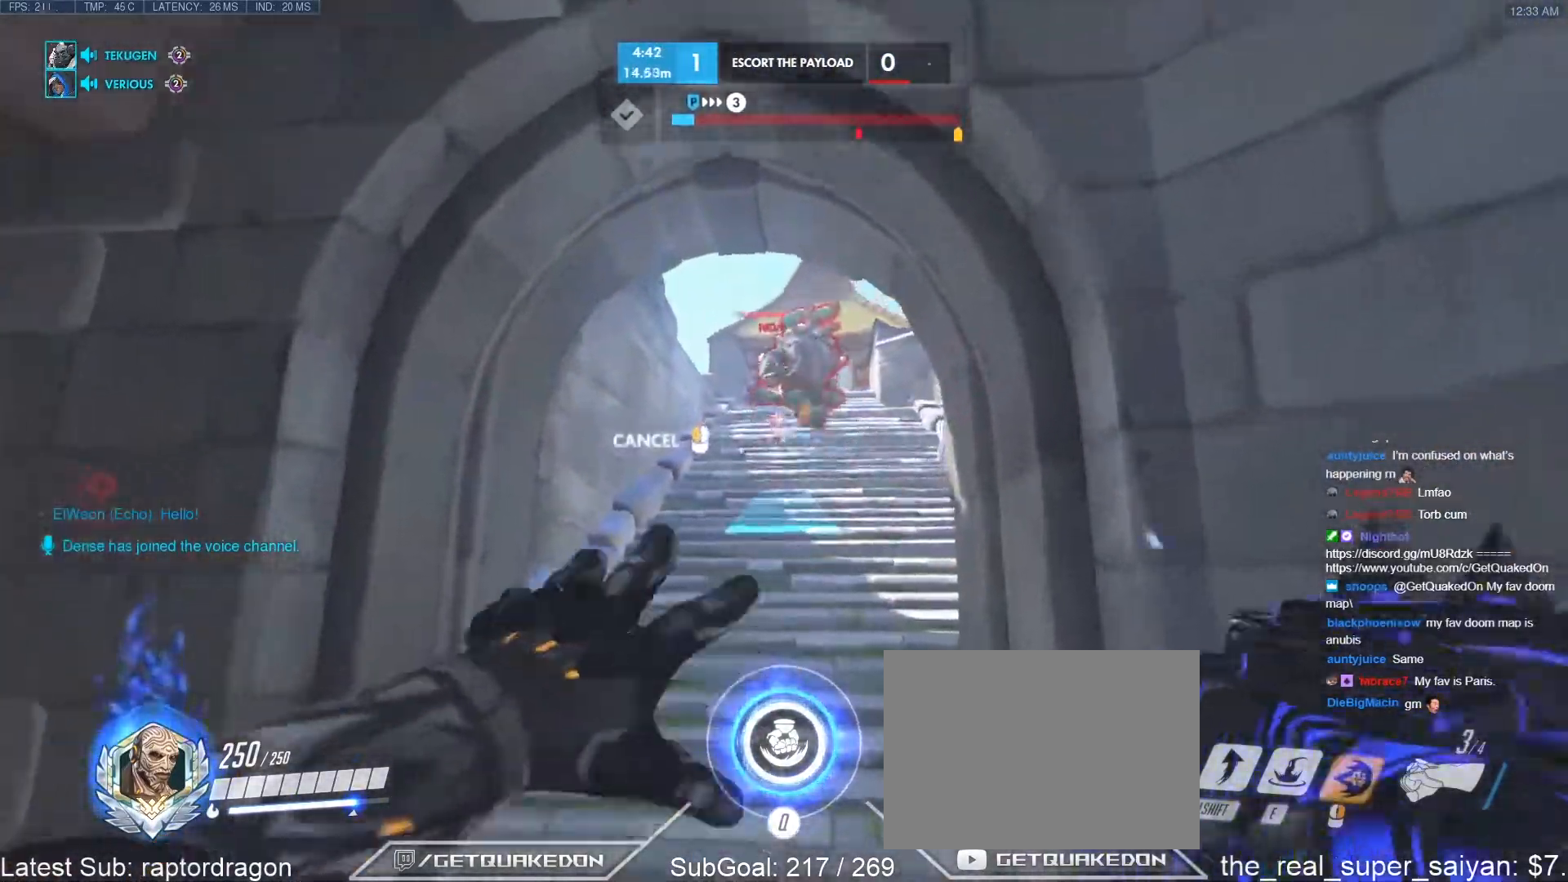
{"keys": ["w"], "events": []}
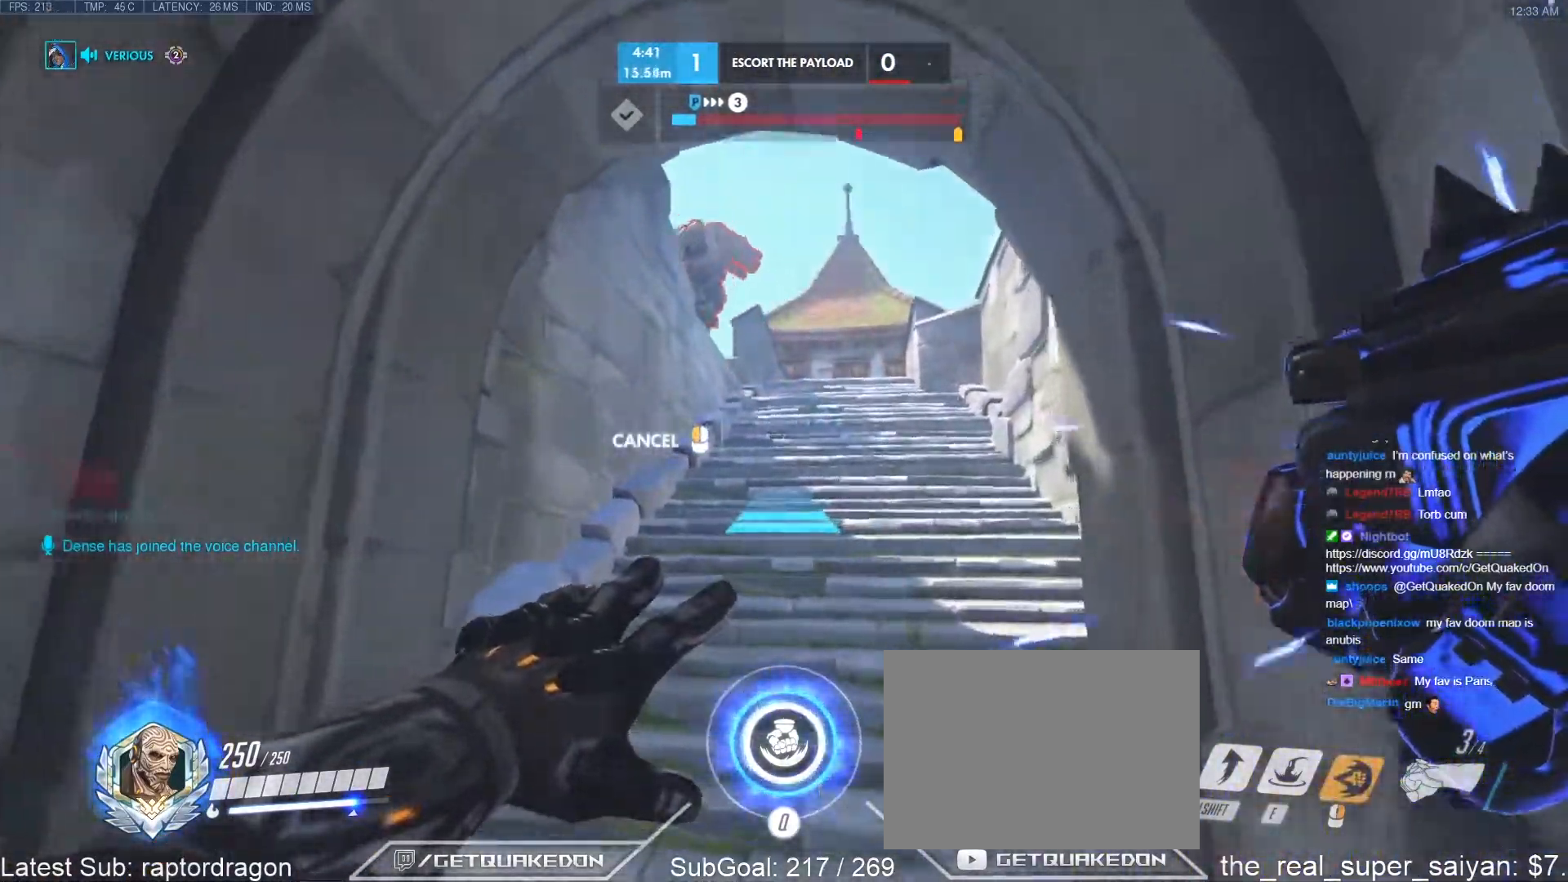
{"keys": ["w"], "events": [[133, "a", "down"], [367, "a", "up"]]}
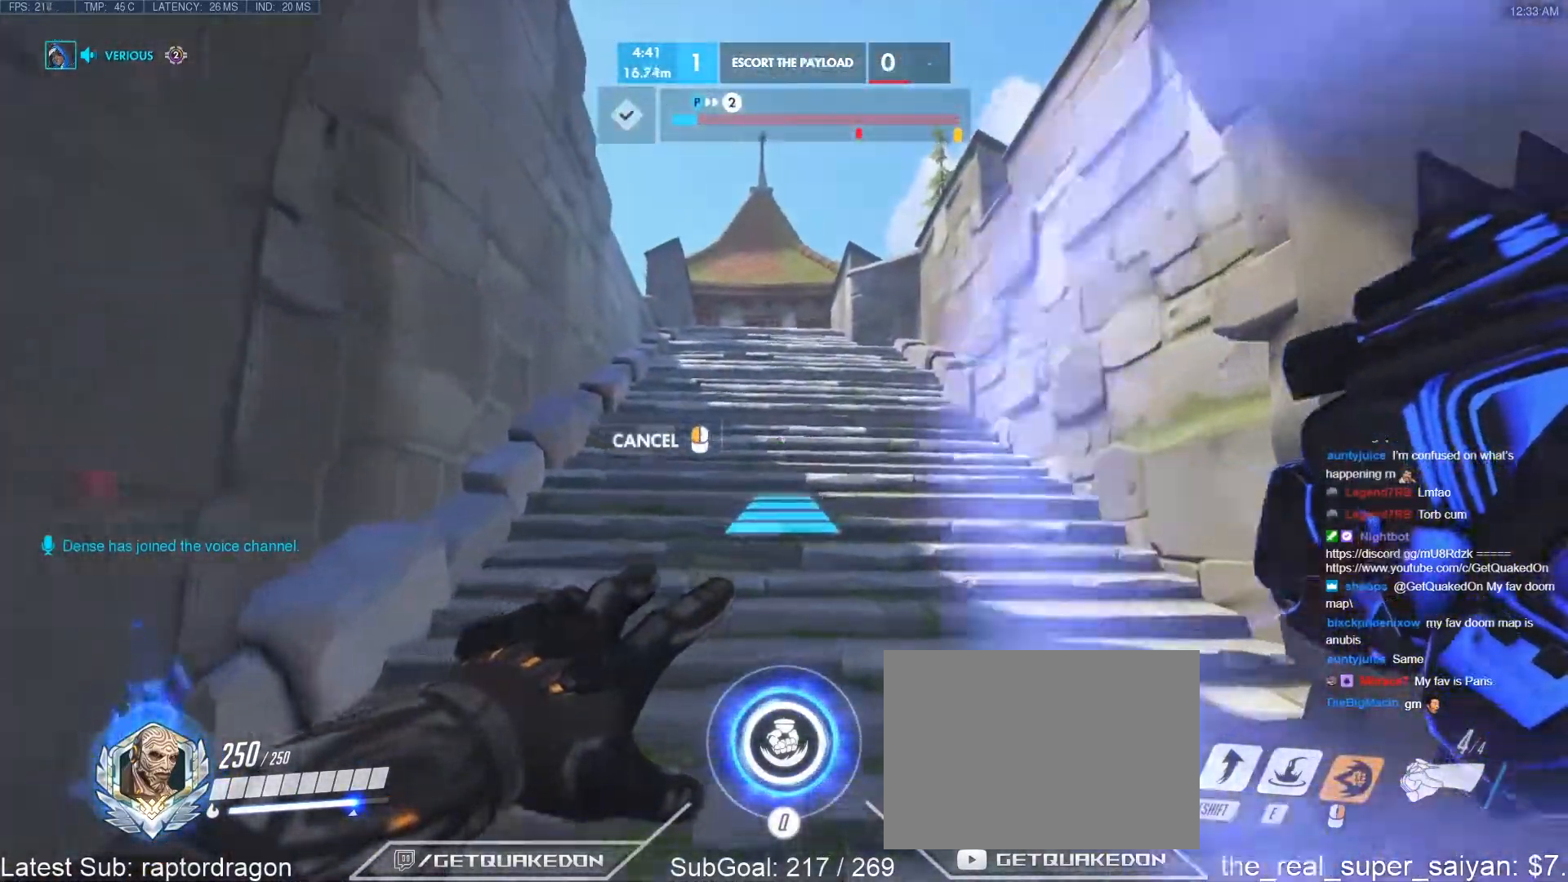
{"keys": ["w"], "events": [[417, "space", "down"], [467, "space", "up"]]}
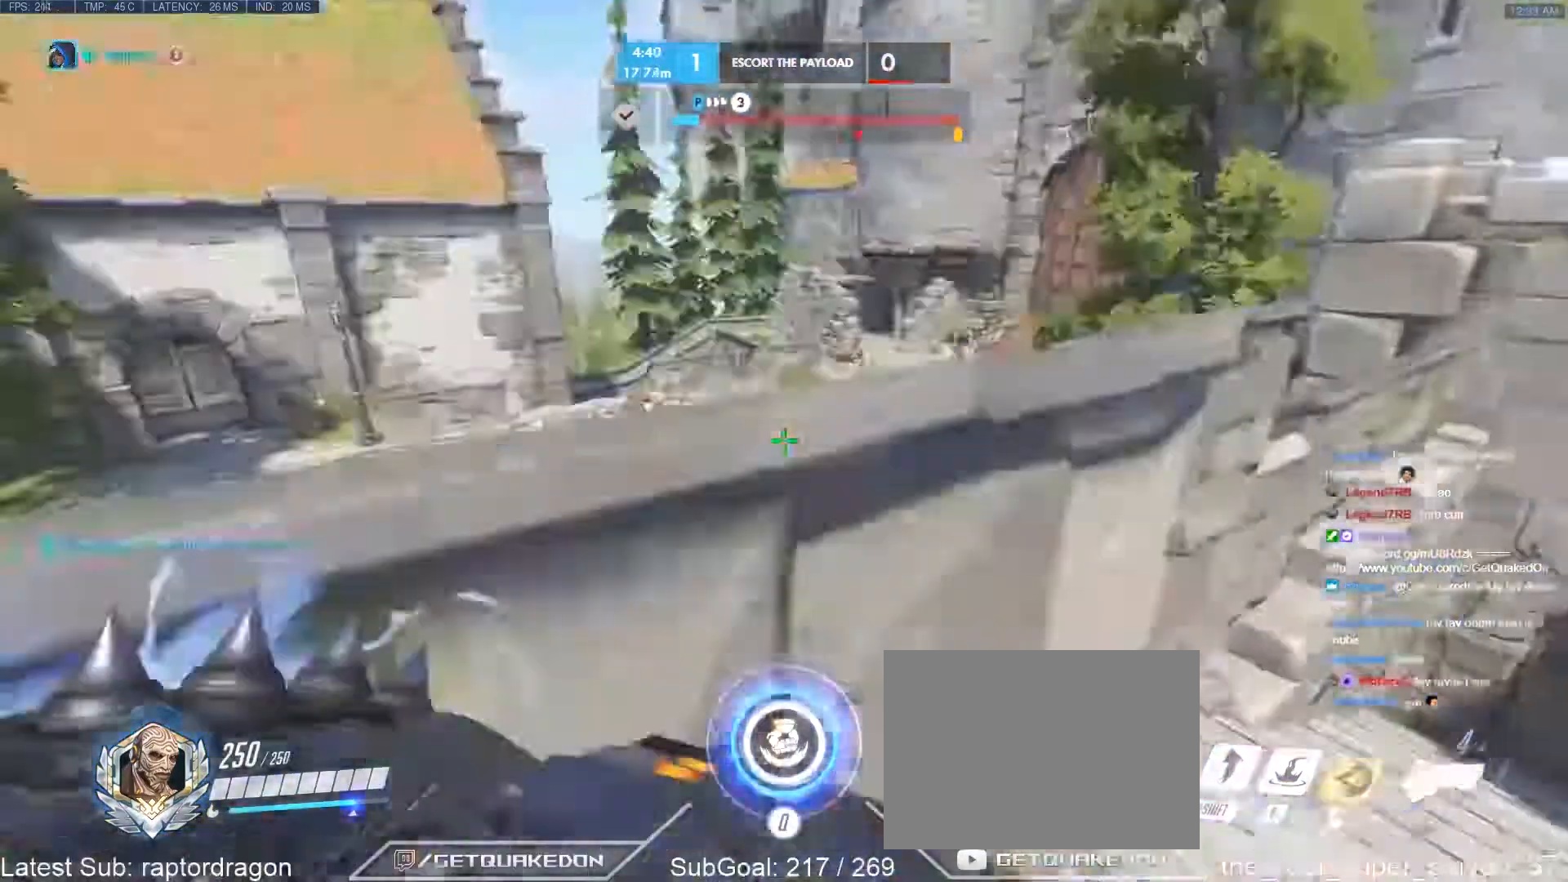
{"keys": ["w"], "events": [[67, "space", "down"], [117, "space", "up"]]}
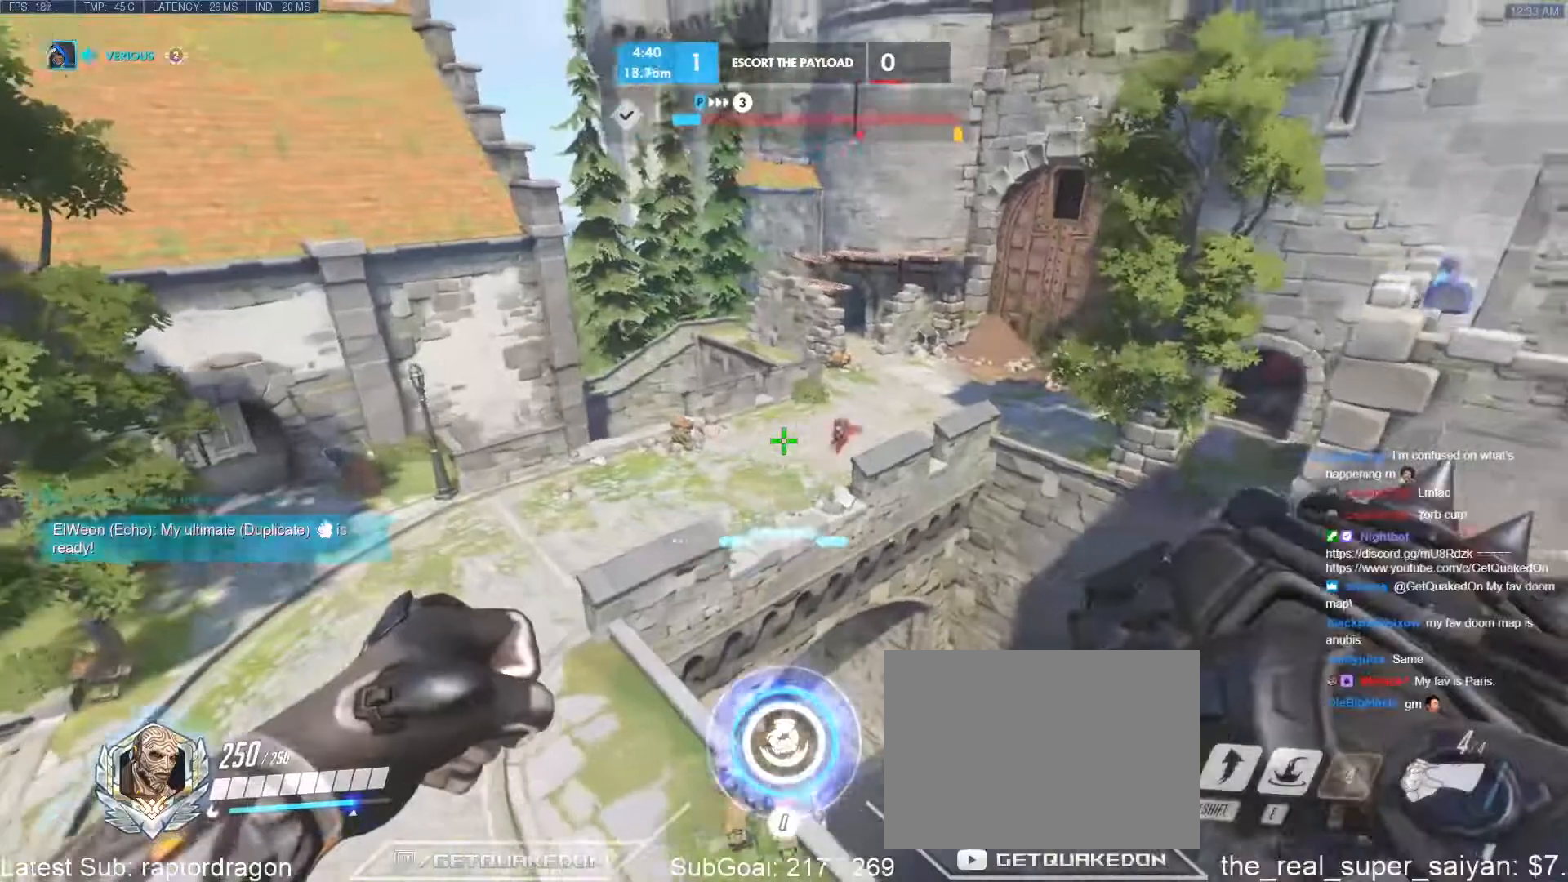
{"keys": ["d", "w"], "events": [[33, "d", "down"]]}
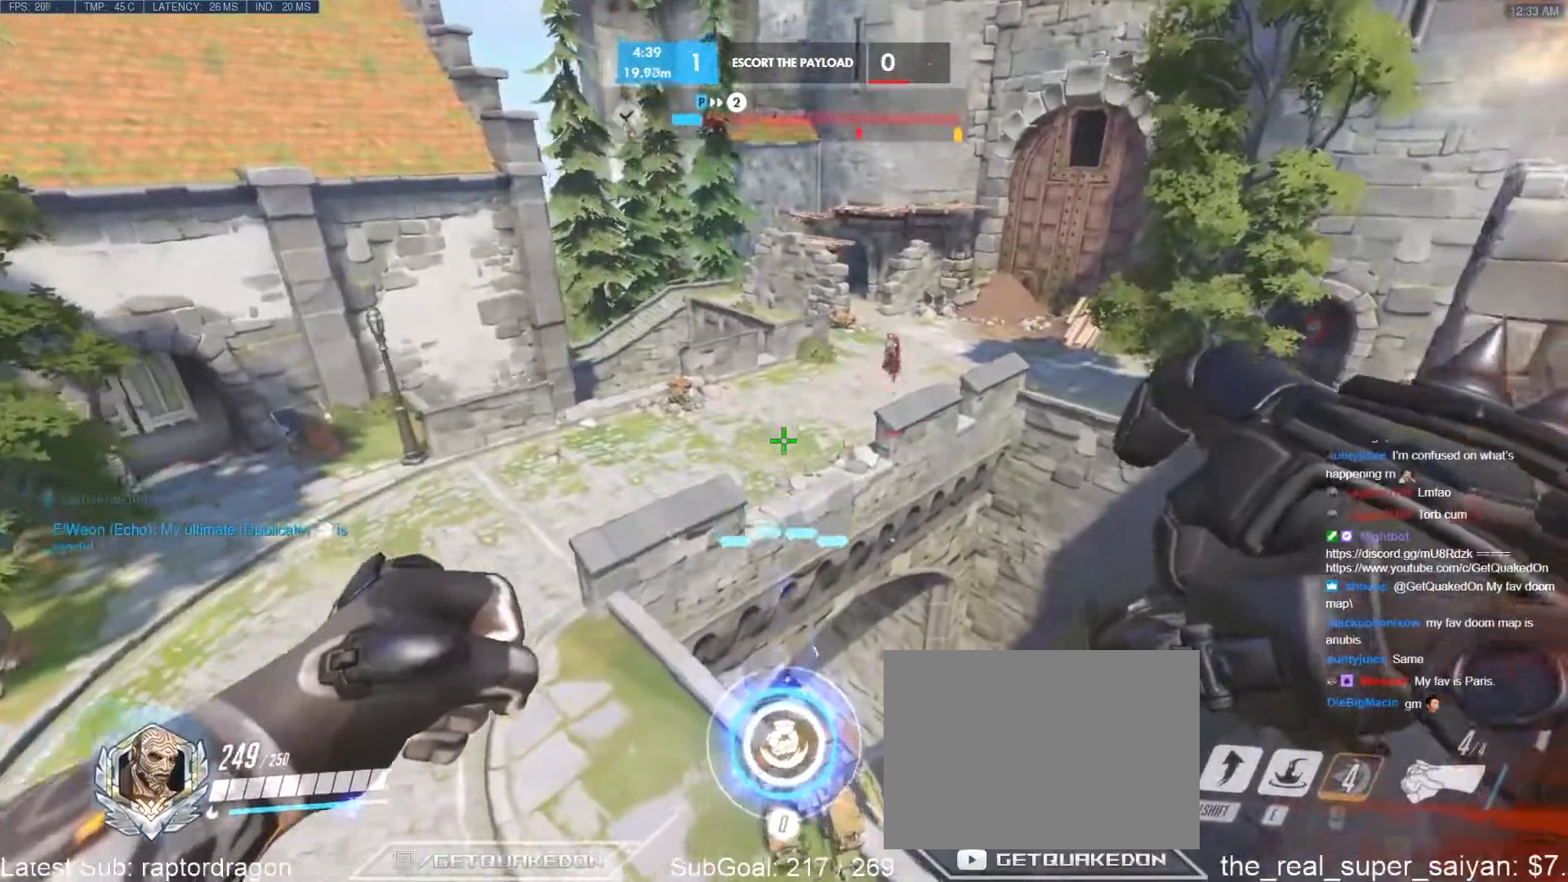
{"keys": ["d", "w"], "events": []}
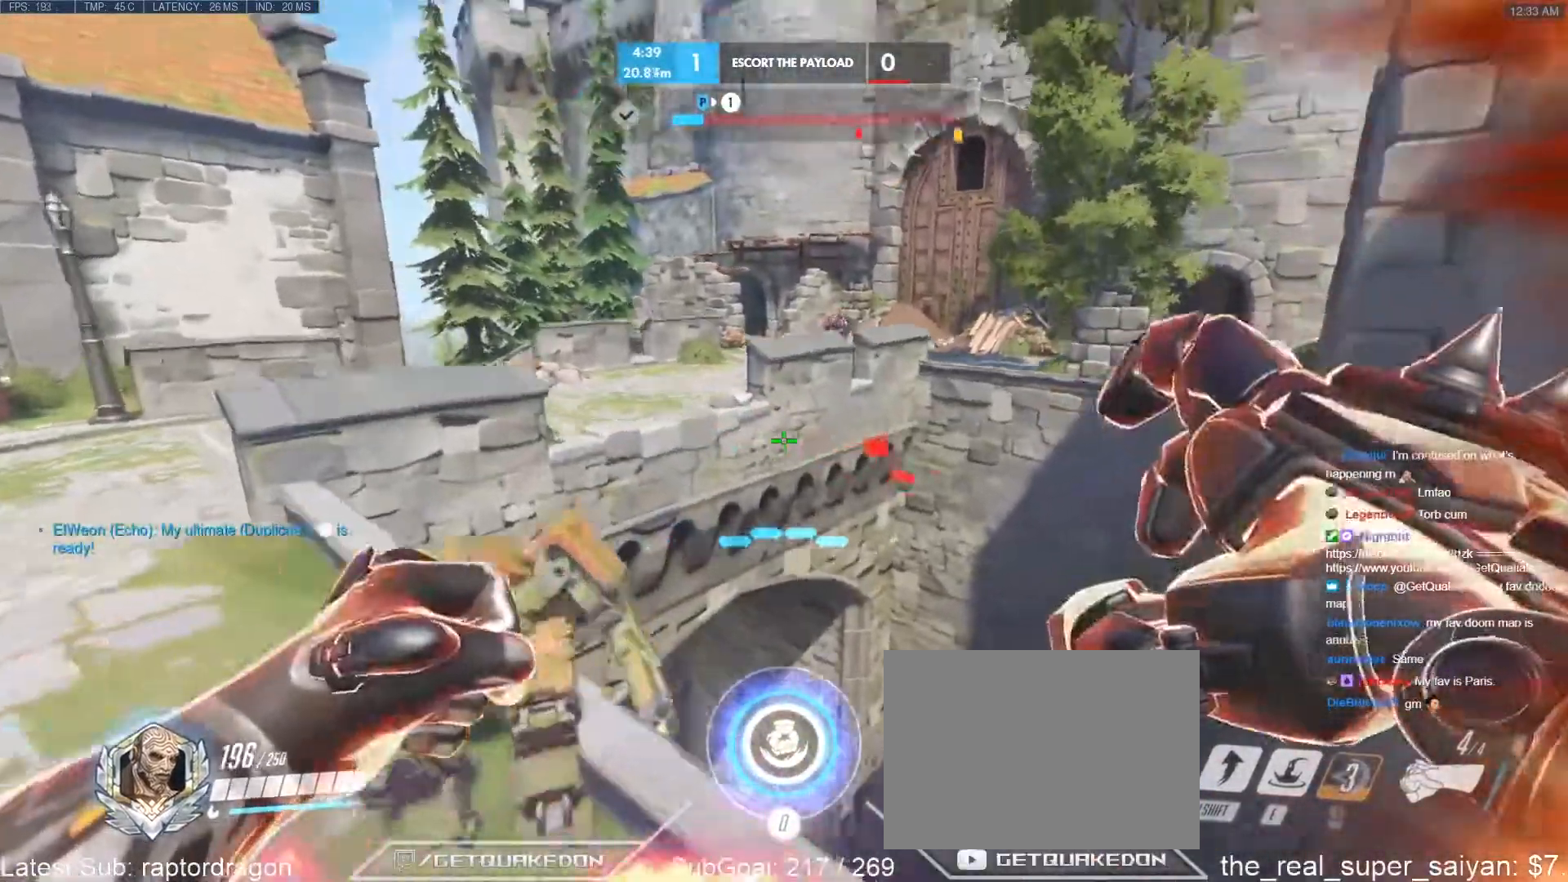
{"keys": ["w"], "events": [[117, "d", "up"]]}
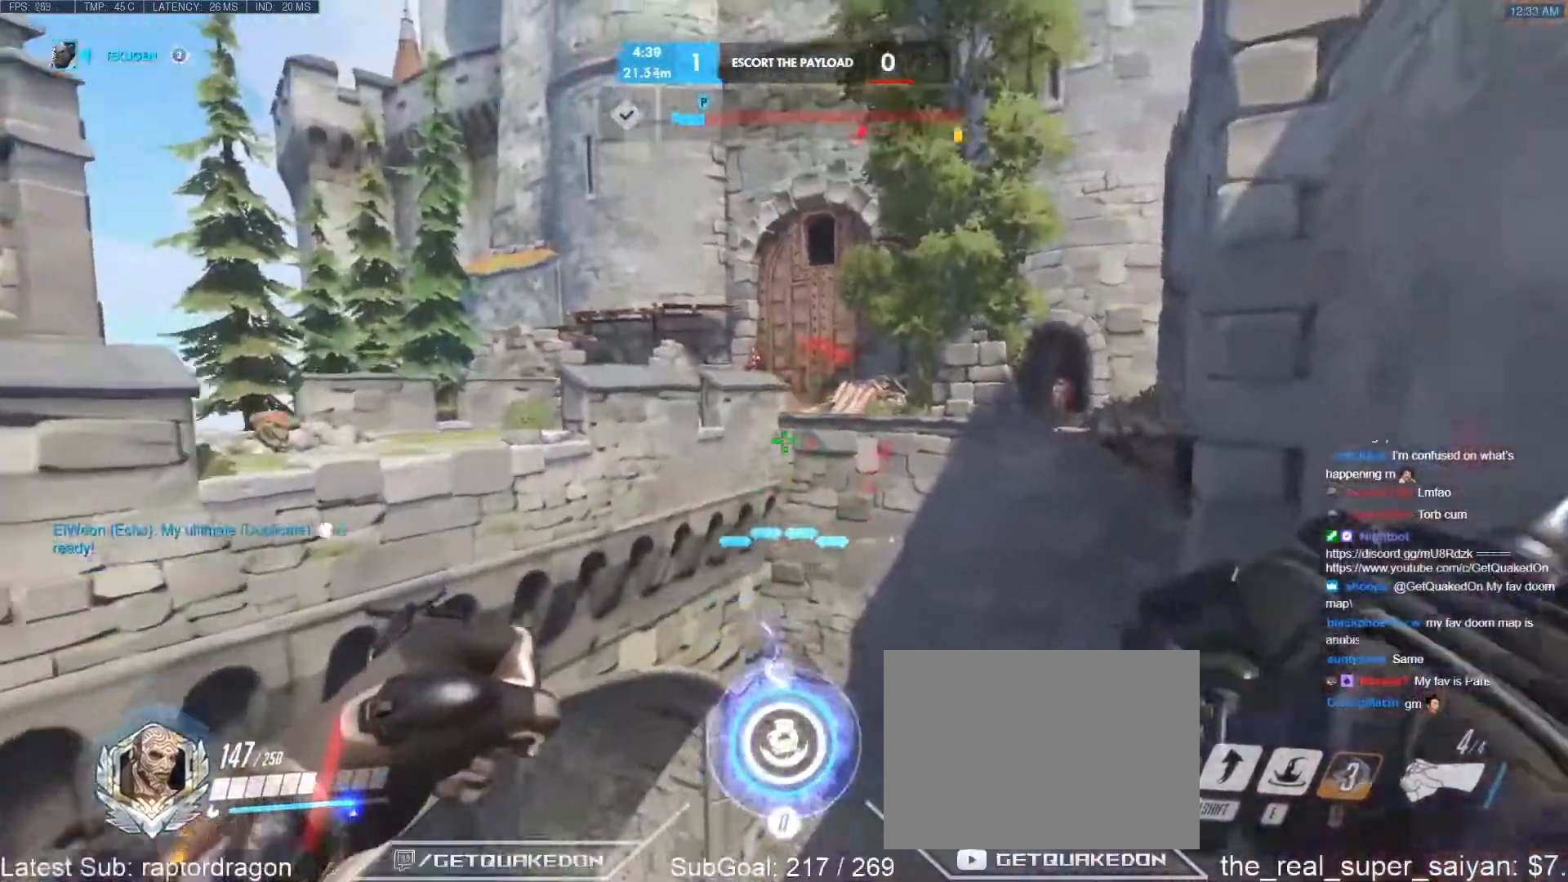
{"keys": ["a", "w"], "events": [[133, "a", "down"]]}